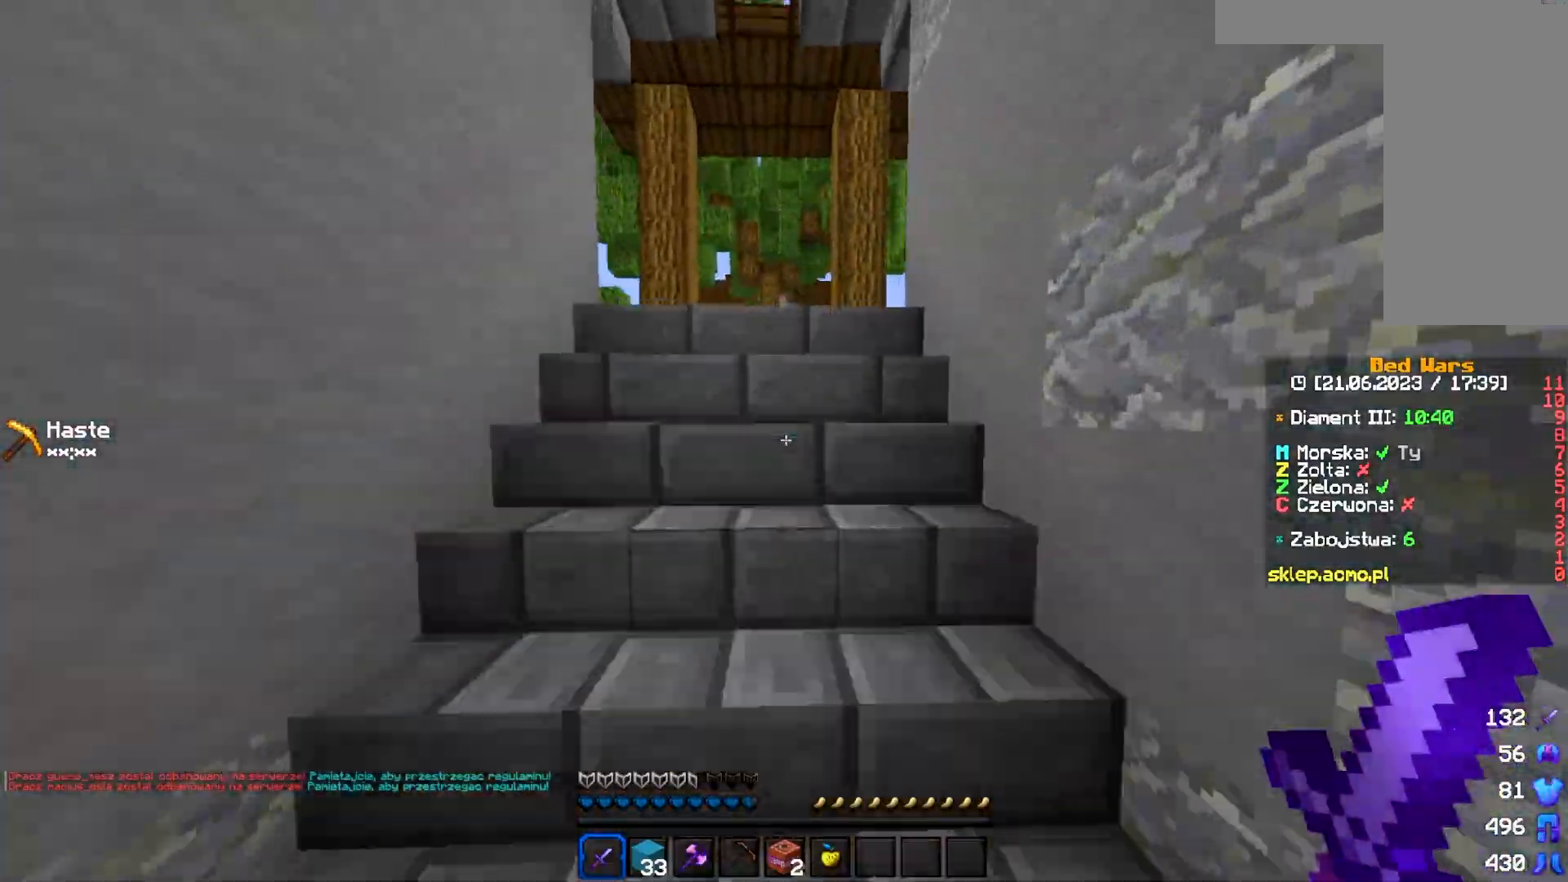
Gameplay with keyboard and mouse; each line is a JSON object with the keys and mouse buttons held at the frame after it. "events" lists presses ("down") and releases ("up") of "a", "d", "s", "w", "mouse_left" and "mouse_right" between this image and that frame as [ms after this image, input, new state], when the widget could be followed in between. "mouse_left", "mouse_right" = the "left", "right" buttons of the "mouse" list. No other keys are recorded. Fast repeated clicks can show as one long hold. Mouse movement is not recorded.
{"keys": ["w"], "mouse": [], "events": []}
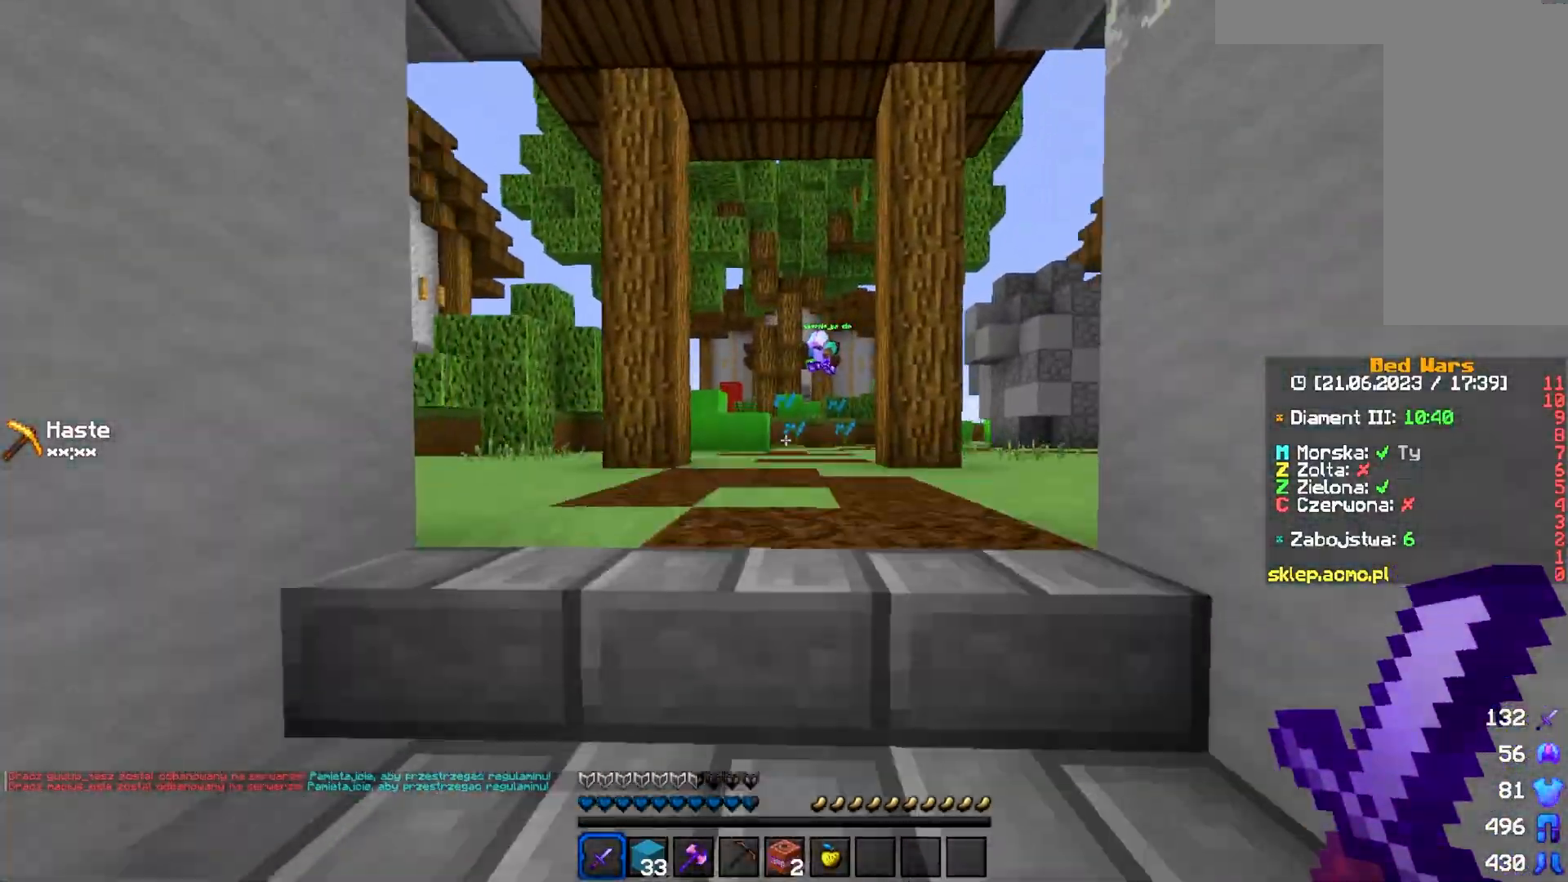
{"keys": ["w"], "mouse": [], "events": []}
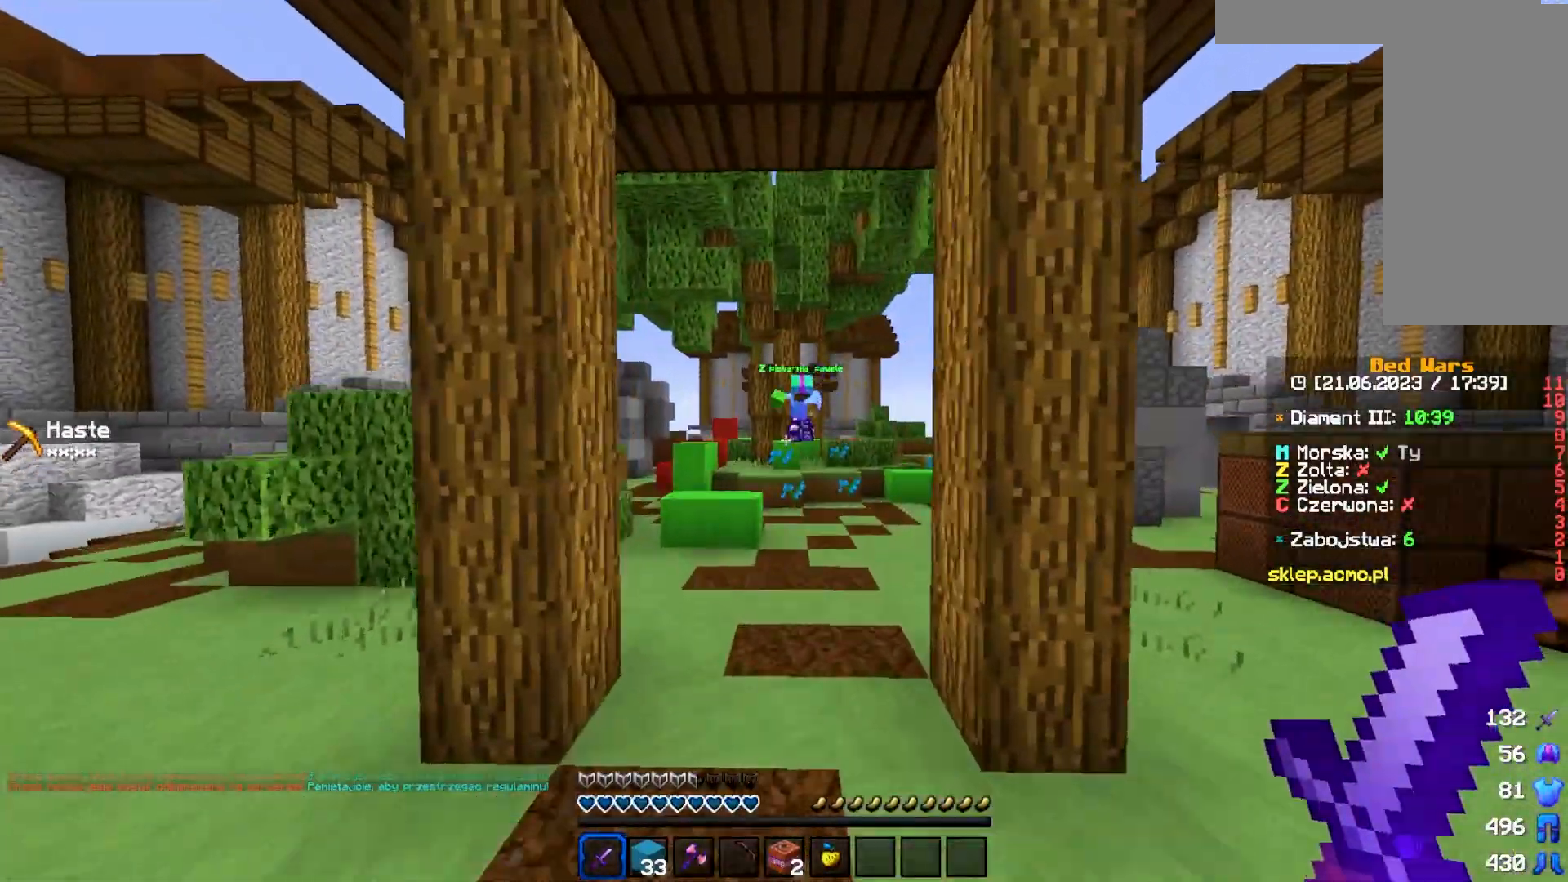
{"keys": ["w"], "mouse": ["left"], "events": [[133, "mouse_left", "down"]]}
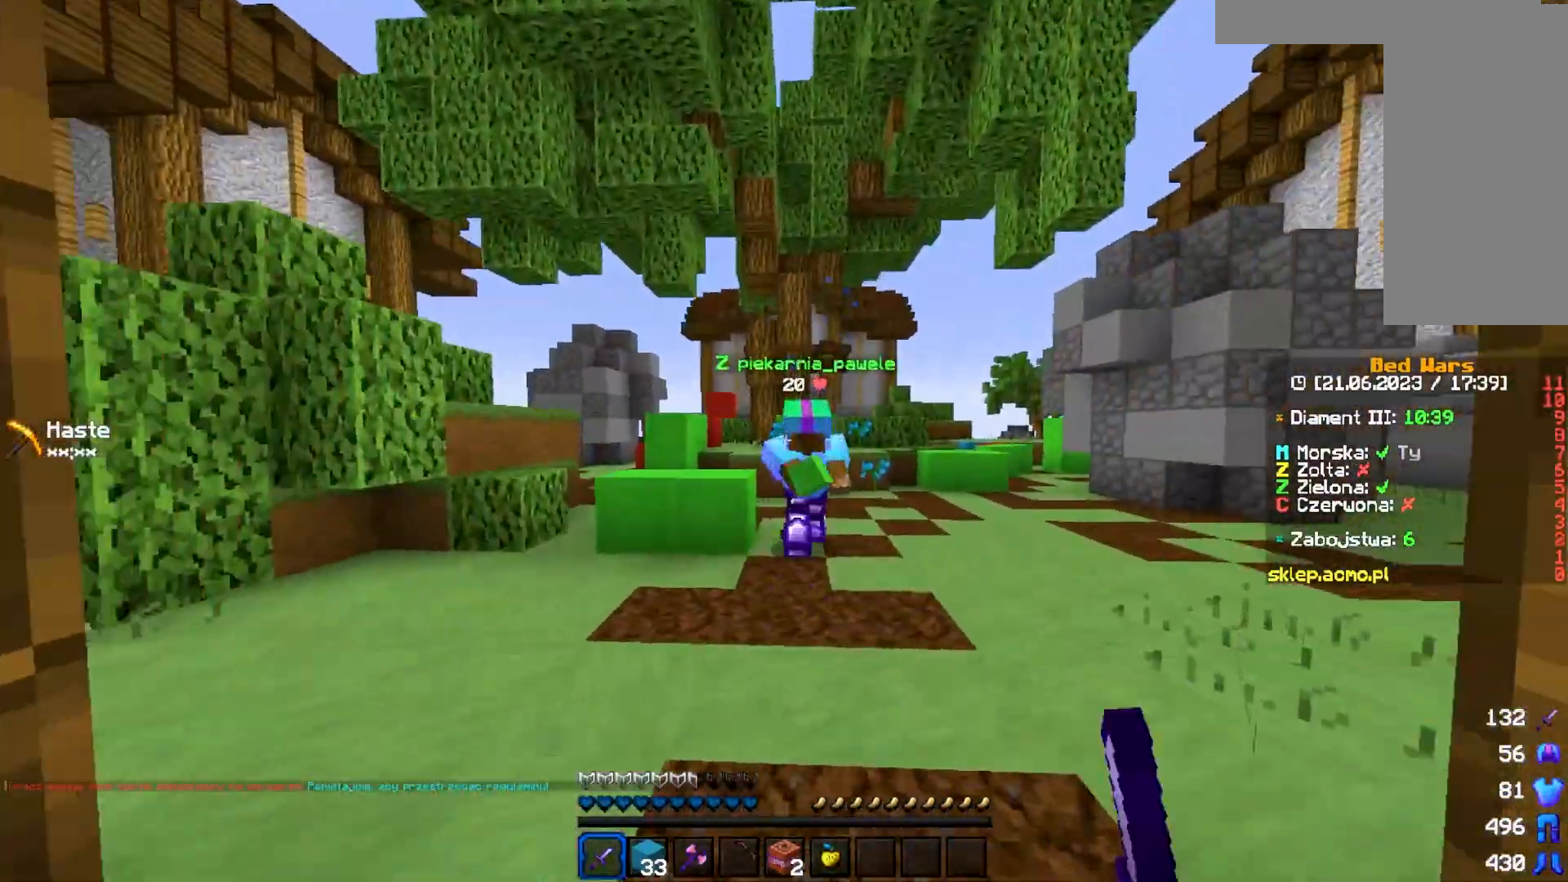
{"keys": ["w"], "mouse": [], "events": [[467, "mouse_left", "up"]]}
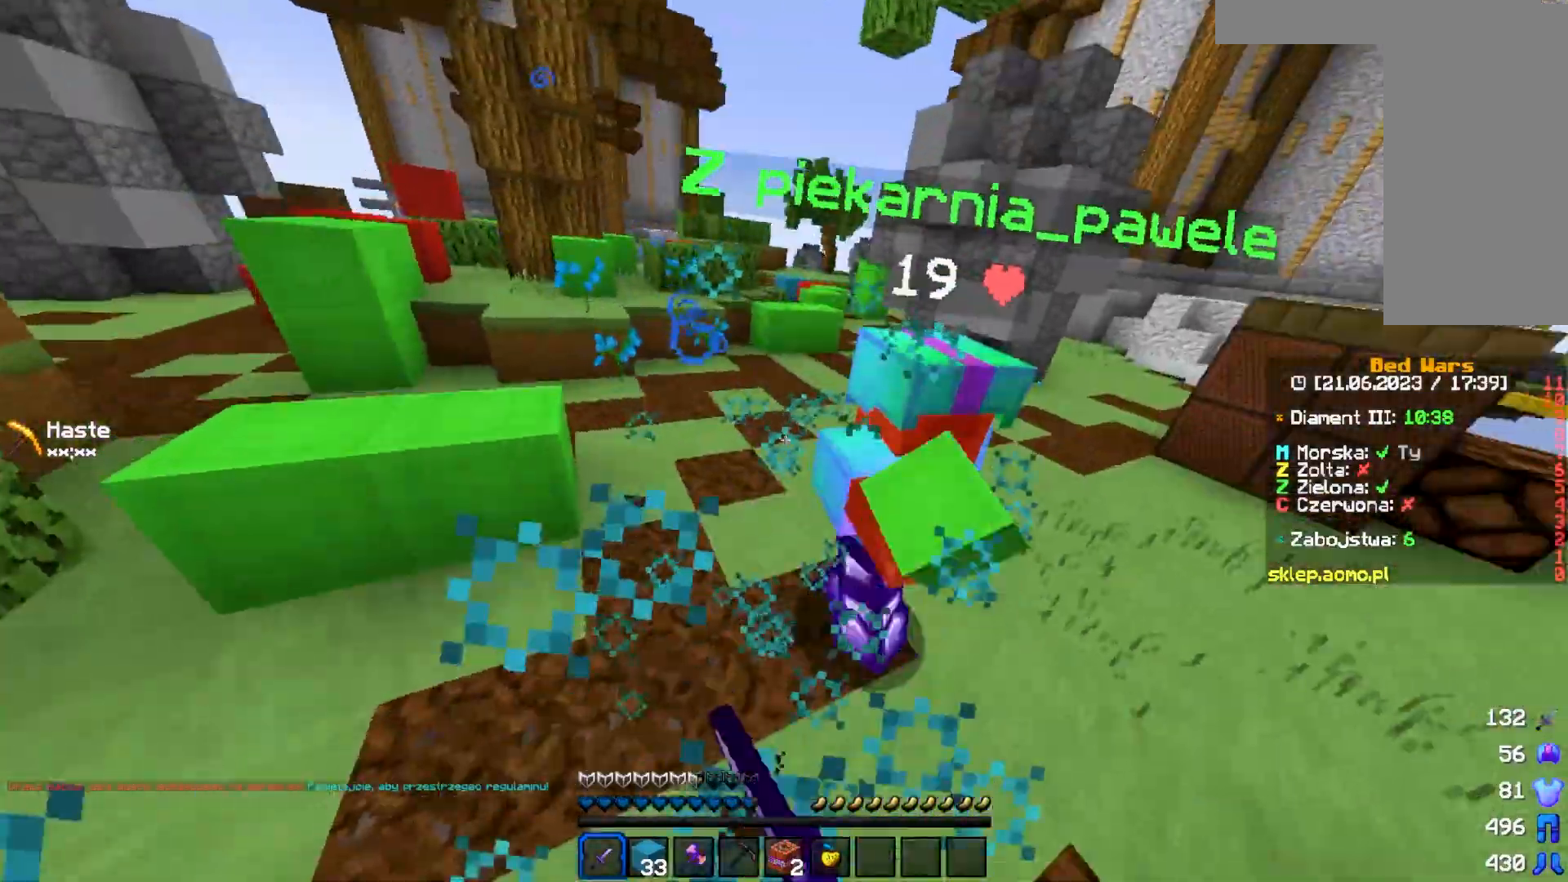
{"keys": ["w"], "mouse": ["left"], "events": [[17, "mouse_left", "down"], [67, "a", "down"], [483, "a", "up"]]}
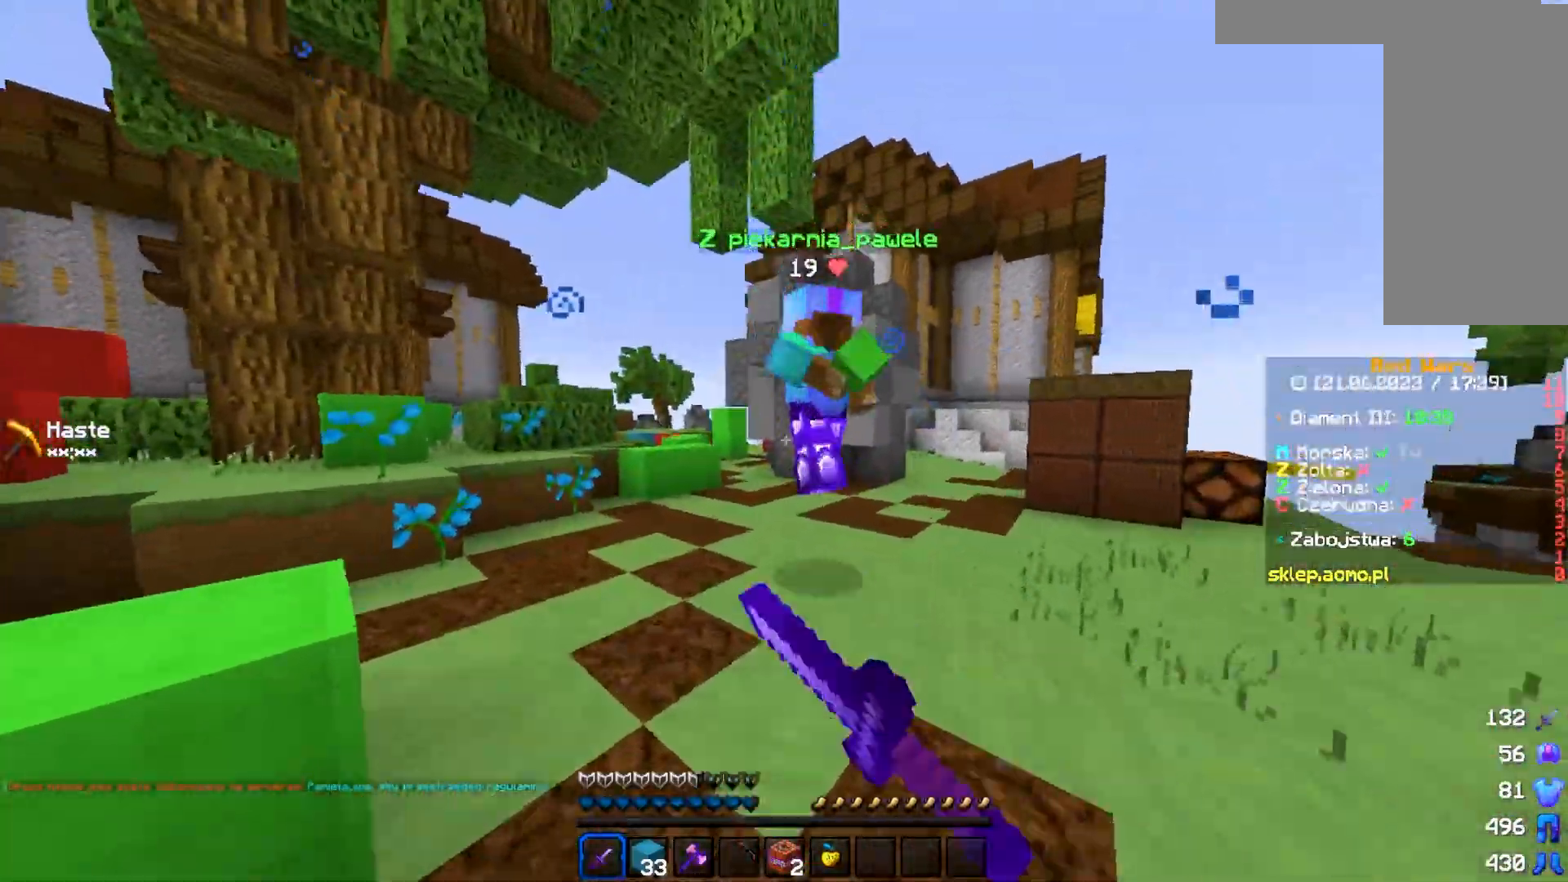
{"keys": ["d", "w"], "mouse": ["left"], "events": [[200, "d", "down"]]}
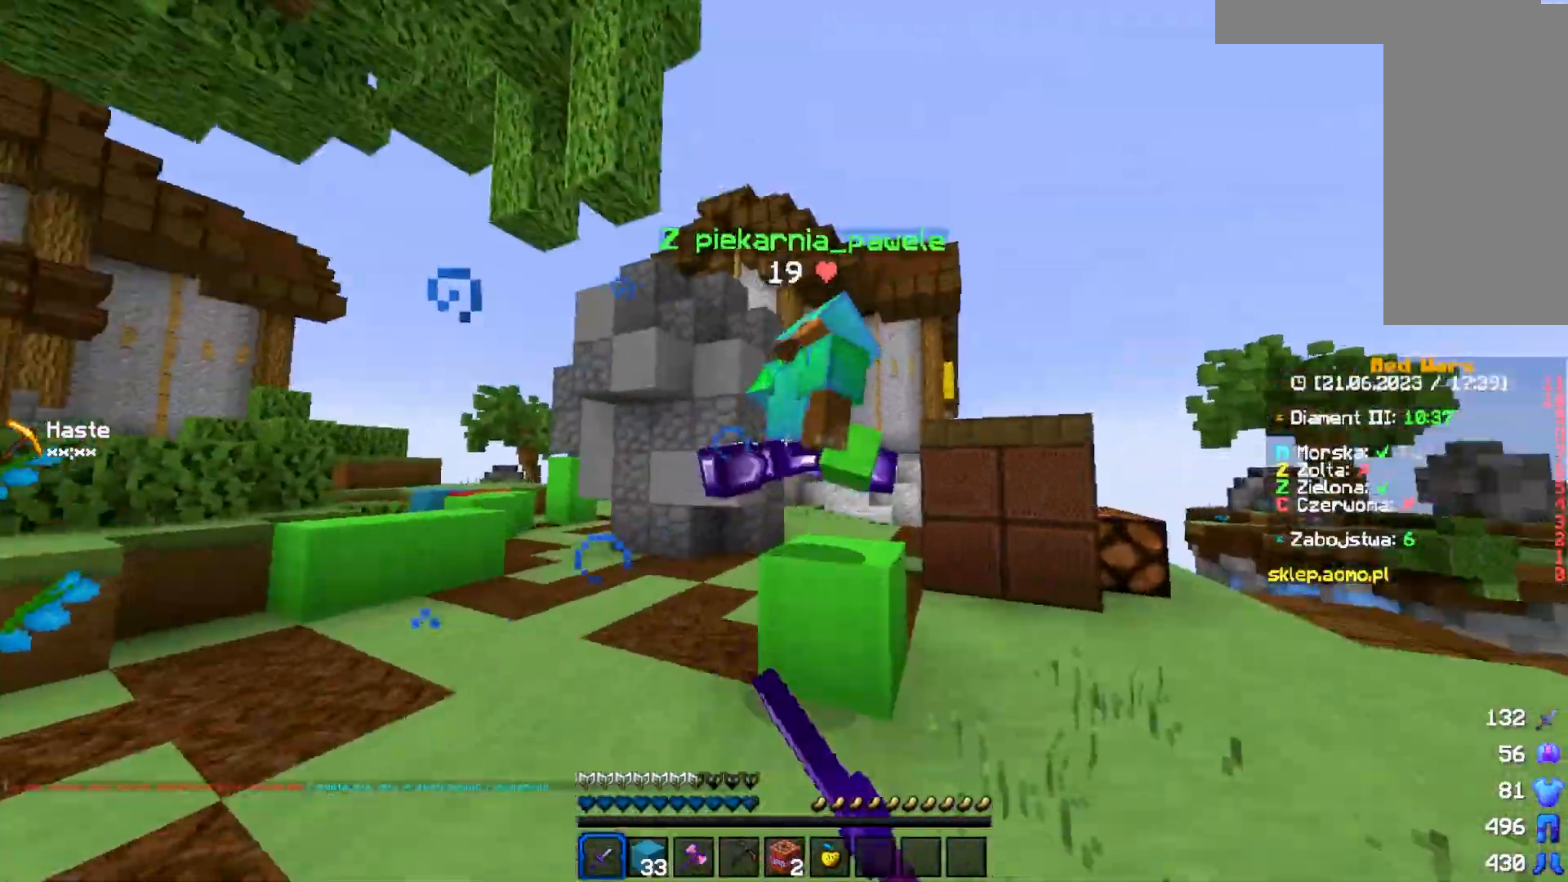
{"keys": ["w"], "mouse": ["left"], "events": [[167, "d", "up"], [283, "mouse_left", "up"], [333, "mouse_left", "down"], [433, "mouse_left", "up"], [483, "mouse_left", "down"]]}
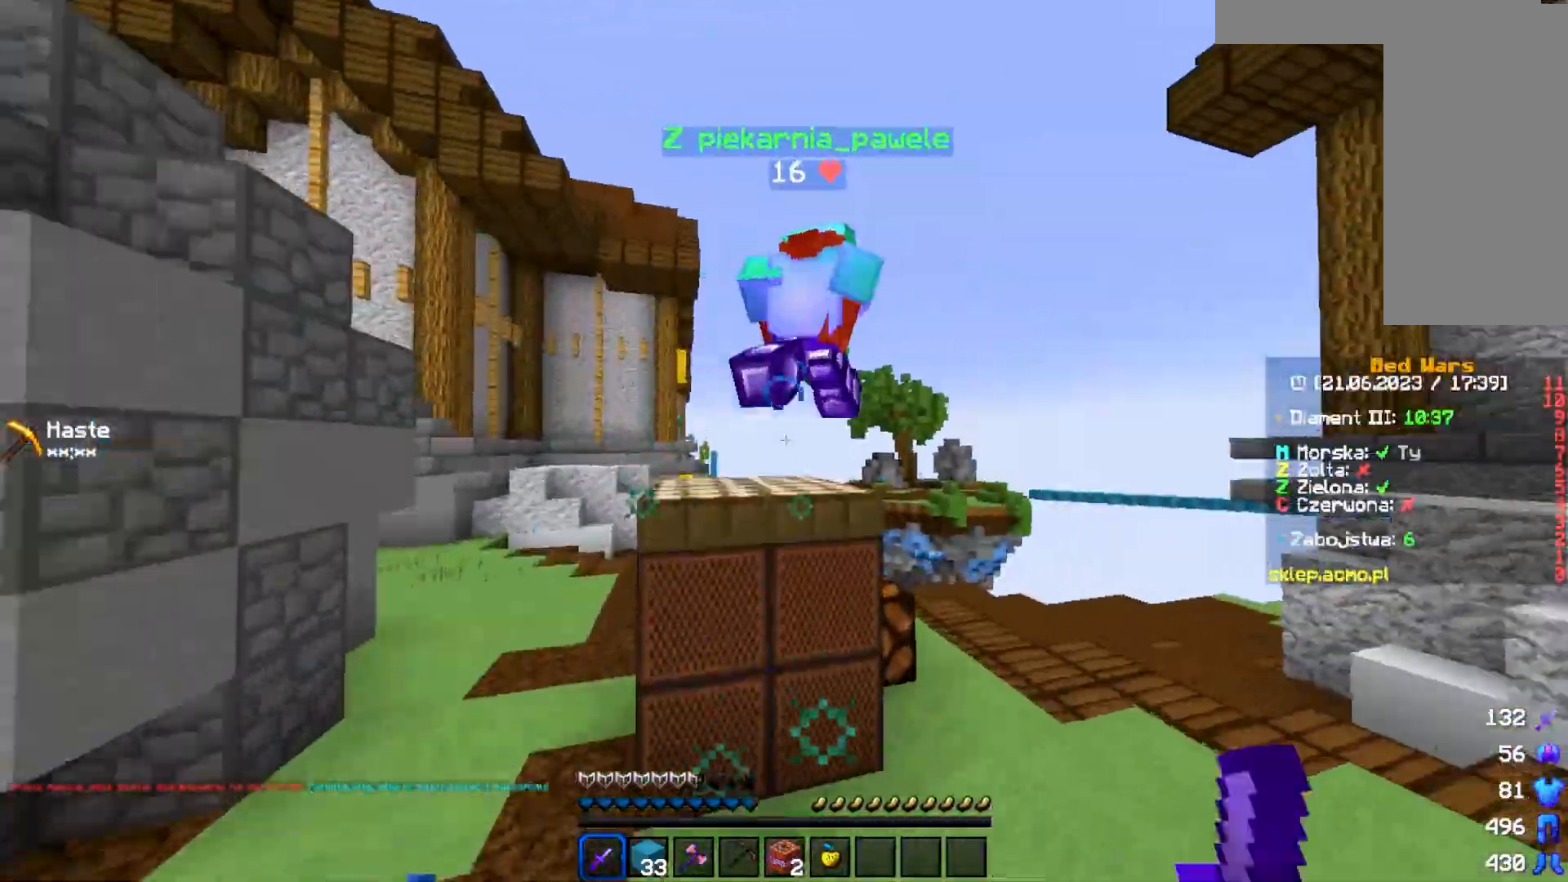
{"keys": ["d", "w"], "mouse": ["left"], "events": [[350, "d", "down"]]}
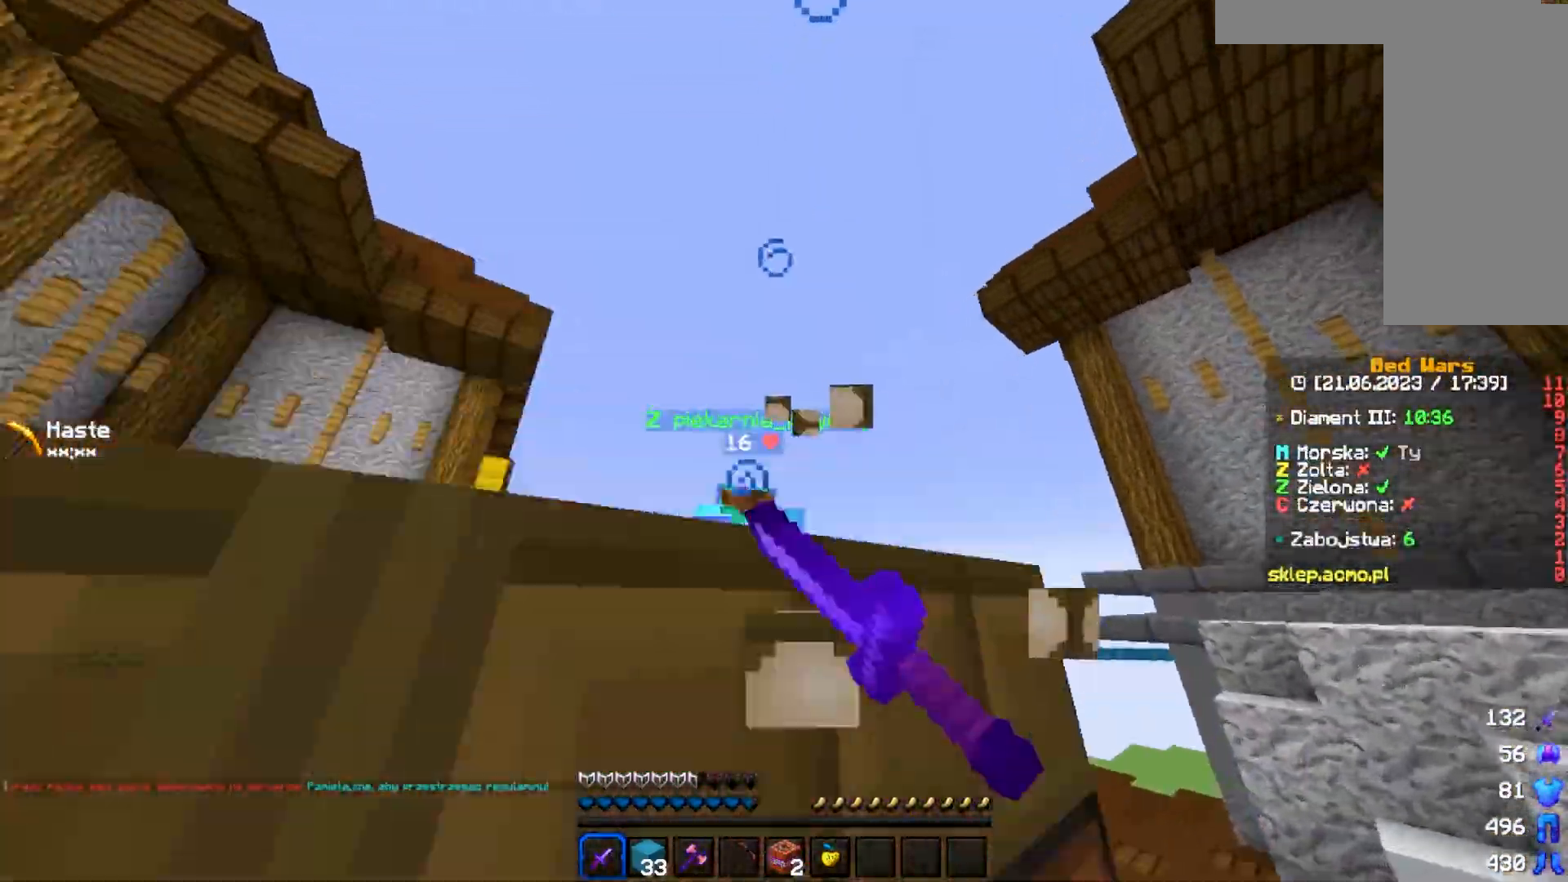
{"keys": ["d", "w"], "mouse": ["left"], "events": []}
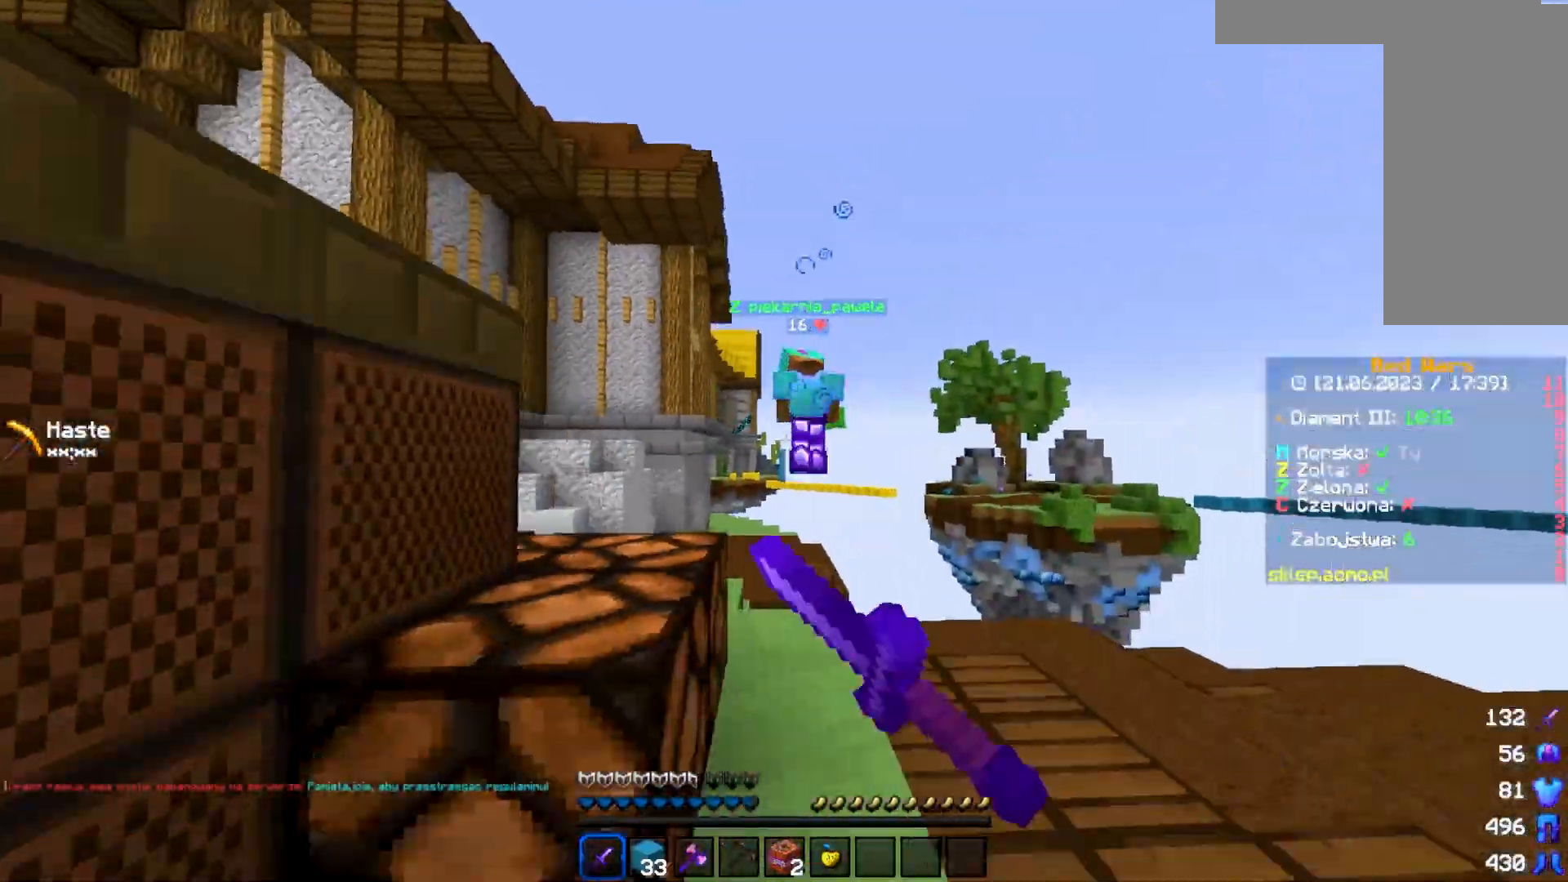
{"keys": ["w"], "mouse": ["left"], "events": [[50, "d", "up"], [50, "mouse_left", "up"], [467, "mouse_left", "down"]]}
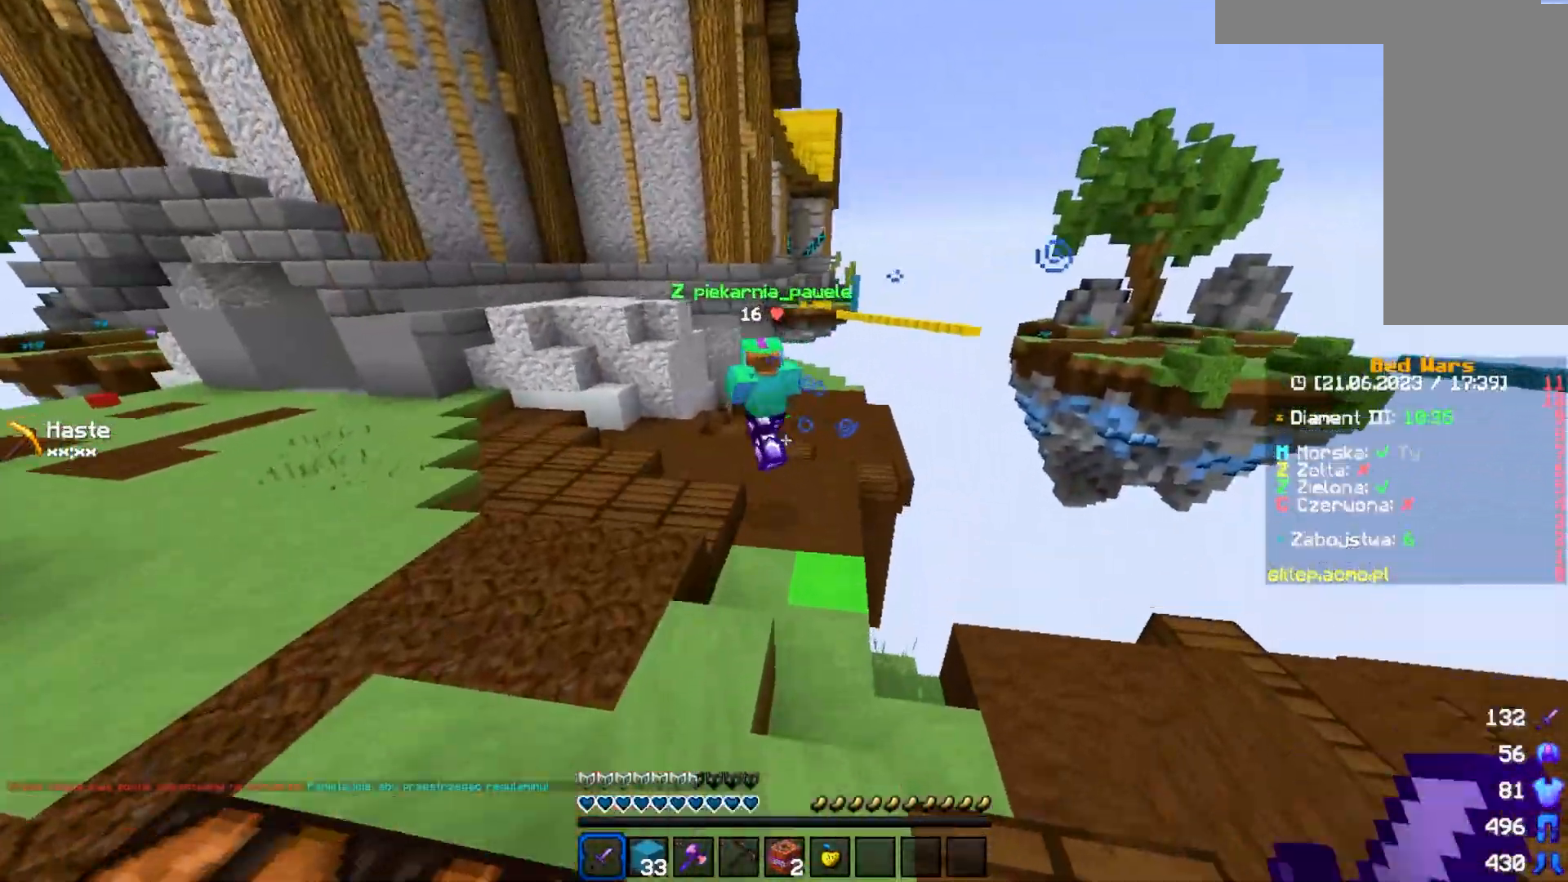
{"keys": ["a", "w"], "mouse": ["left"], "events": [[83, "mouse_left", "up"], [283, "a", "down"], [500, "mouse_left", "down"]]}
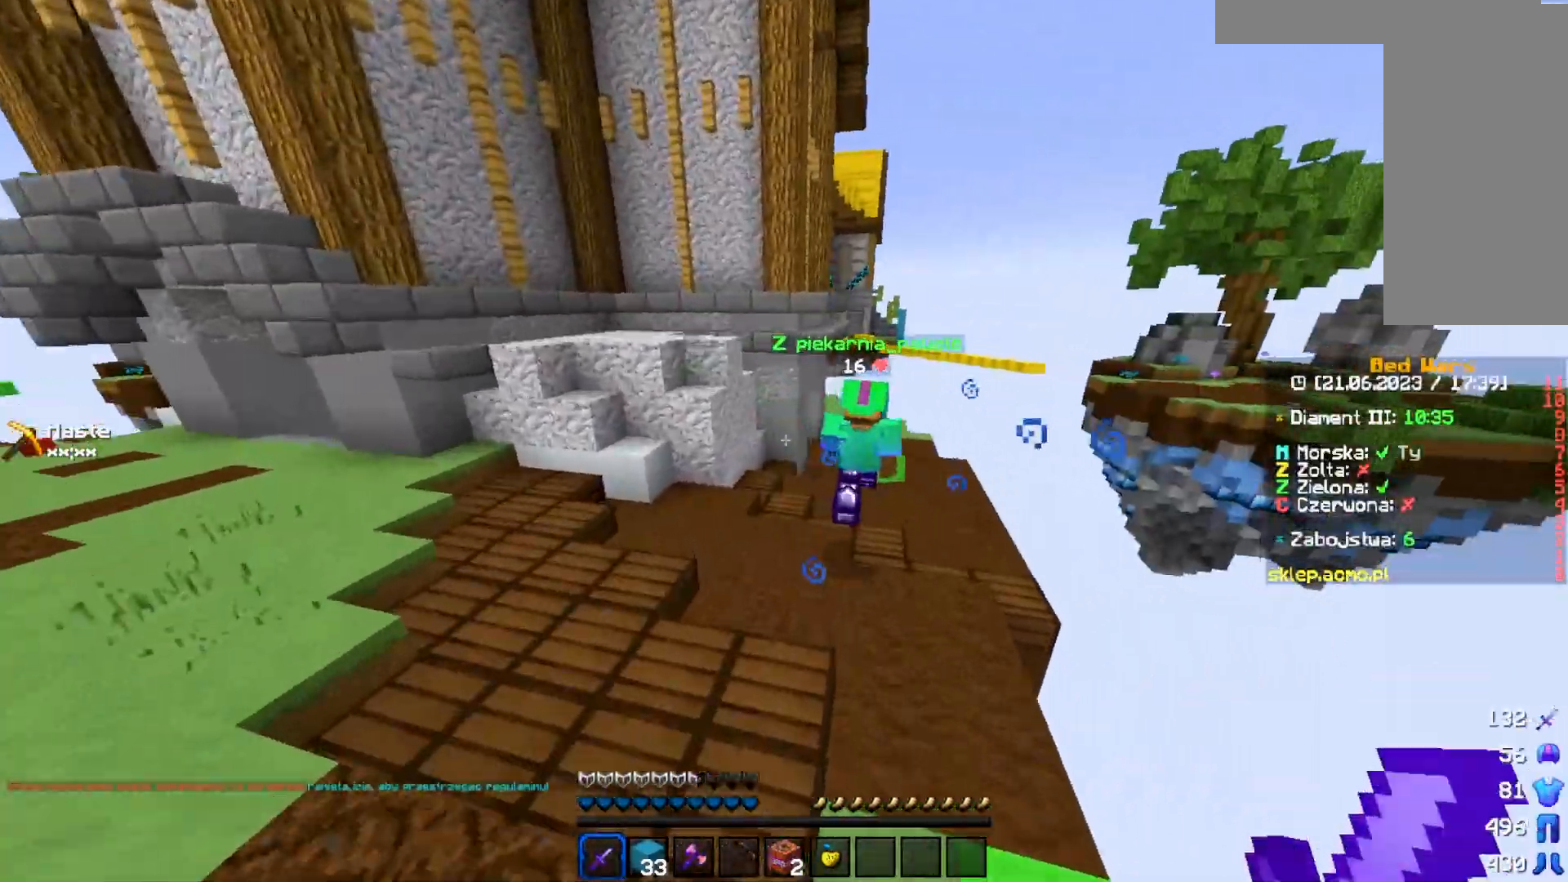
{"keys": ["w"], "mouse": ["left"], "events": [[100, "mouse_left", "up"], [150, "mouse_left", "down"], [200, "a", "up"], [317, "mouse_left", "up"], [367, "mouse_left", "down"]]}
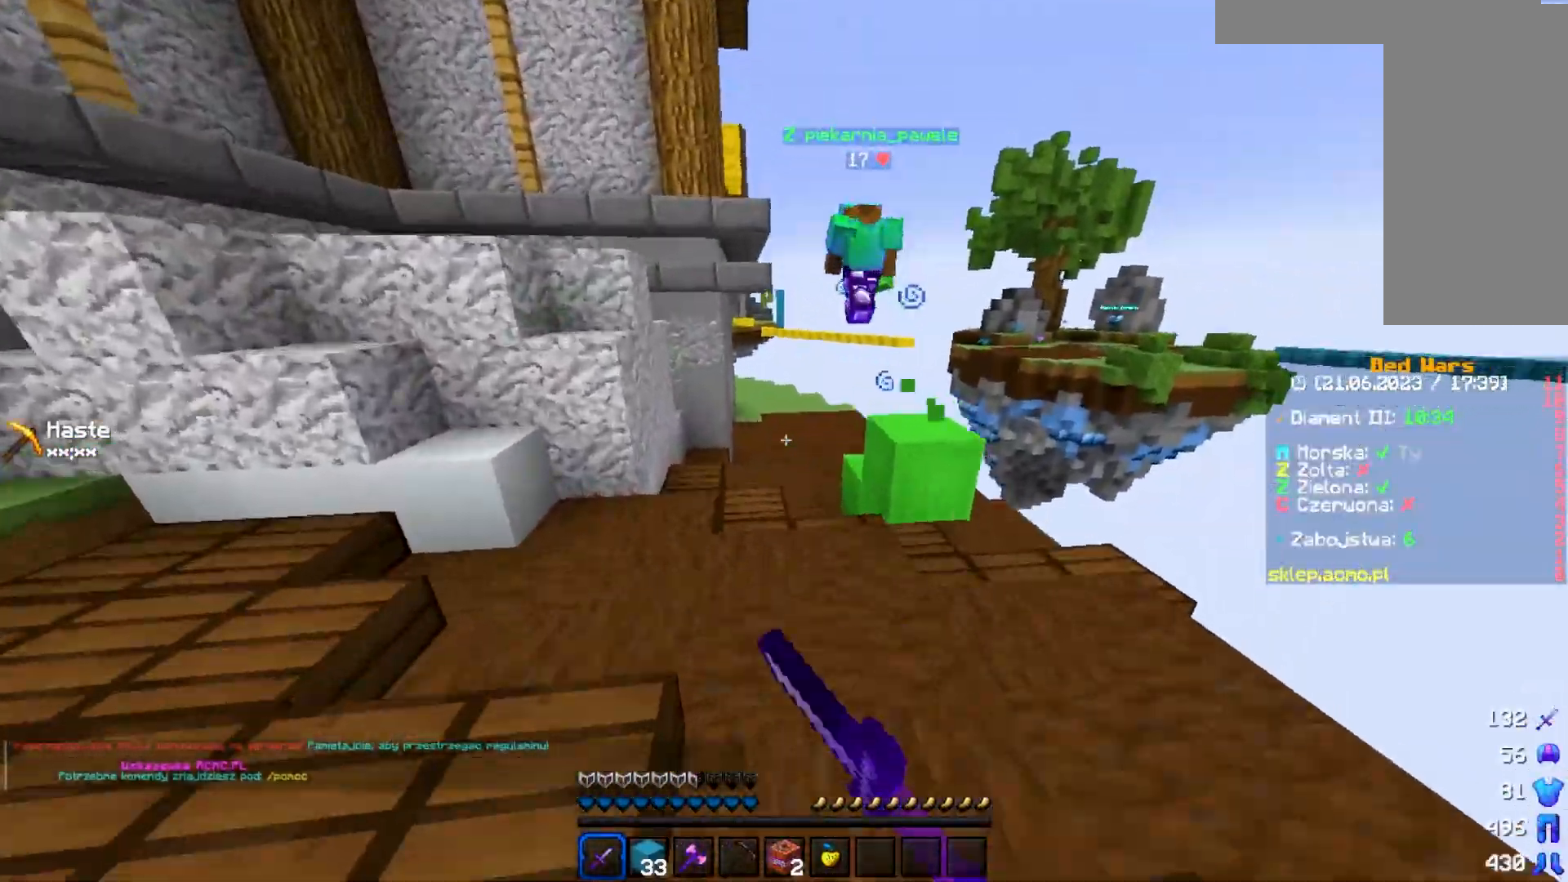
{"keys": ["w"], "mouse": [], "events": [[17, "mouse_left", "up"]]}
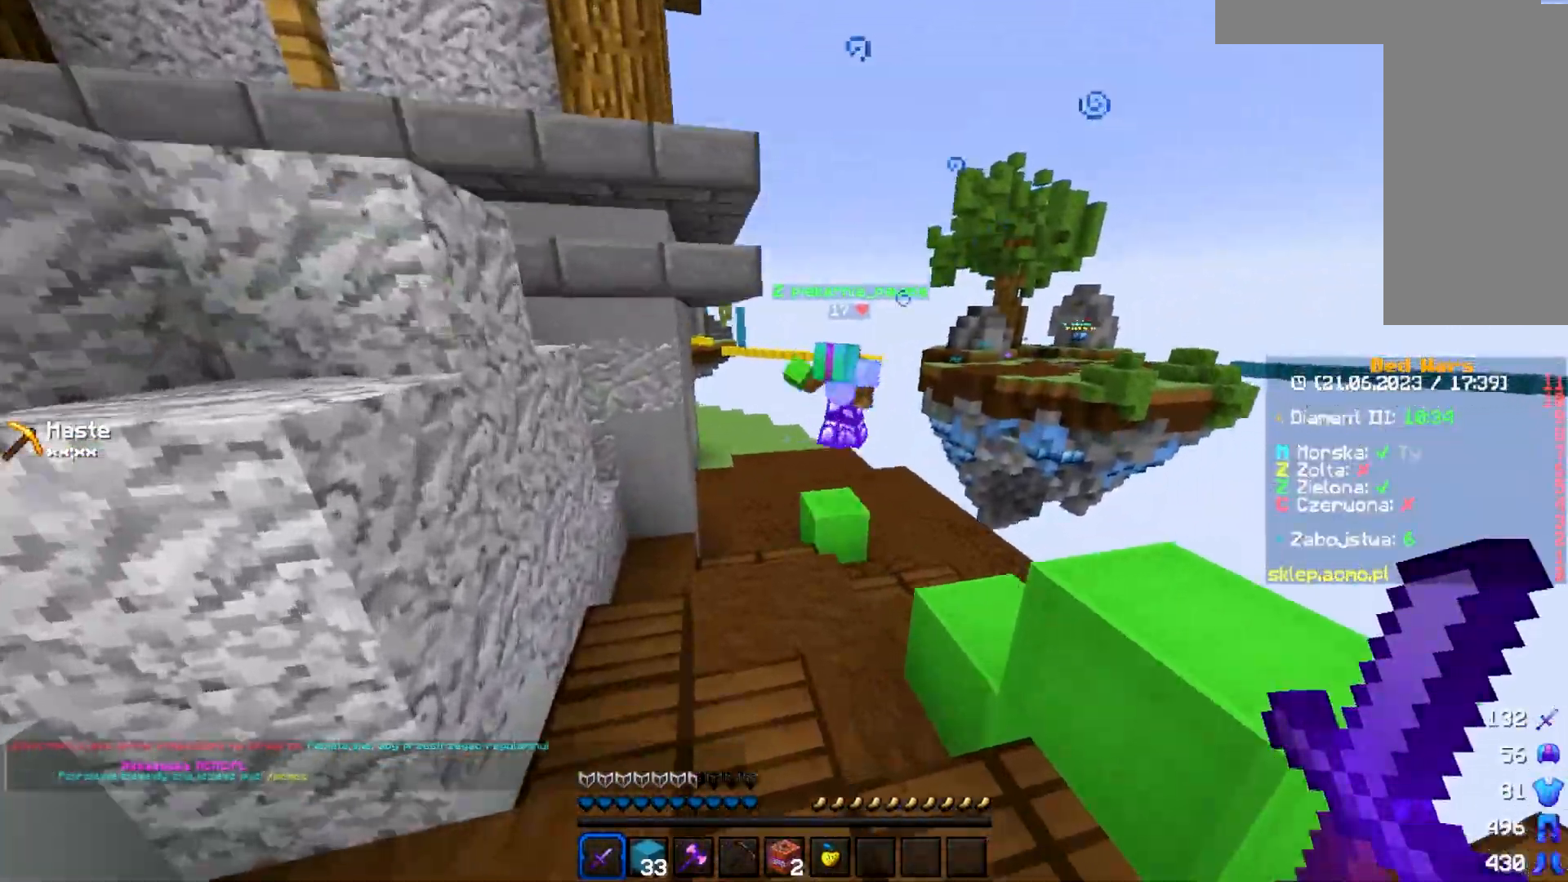
{"keys": ["w"], "mouse": [], "events": []}
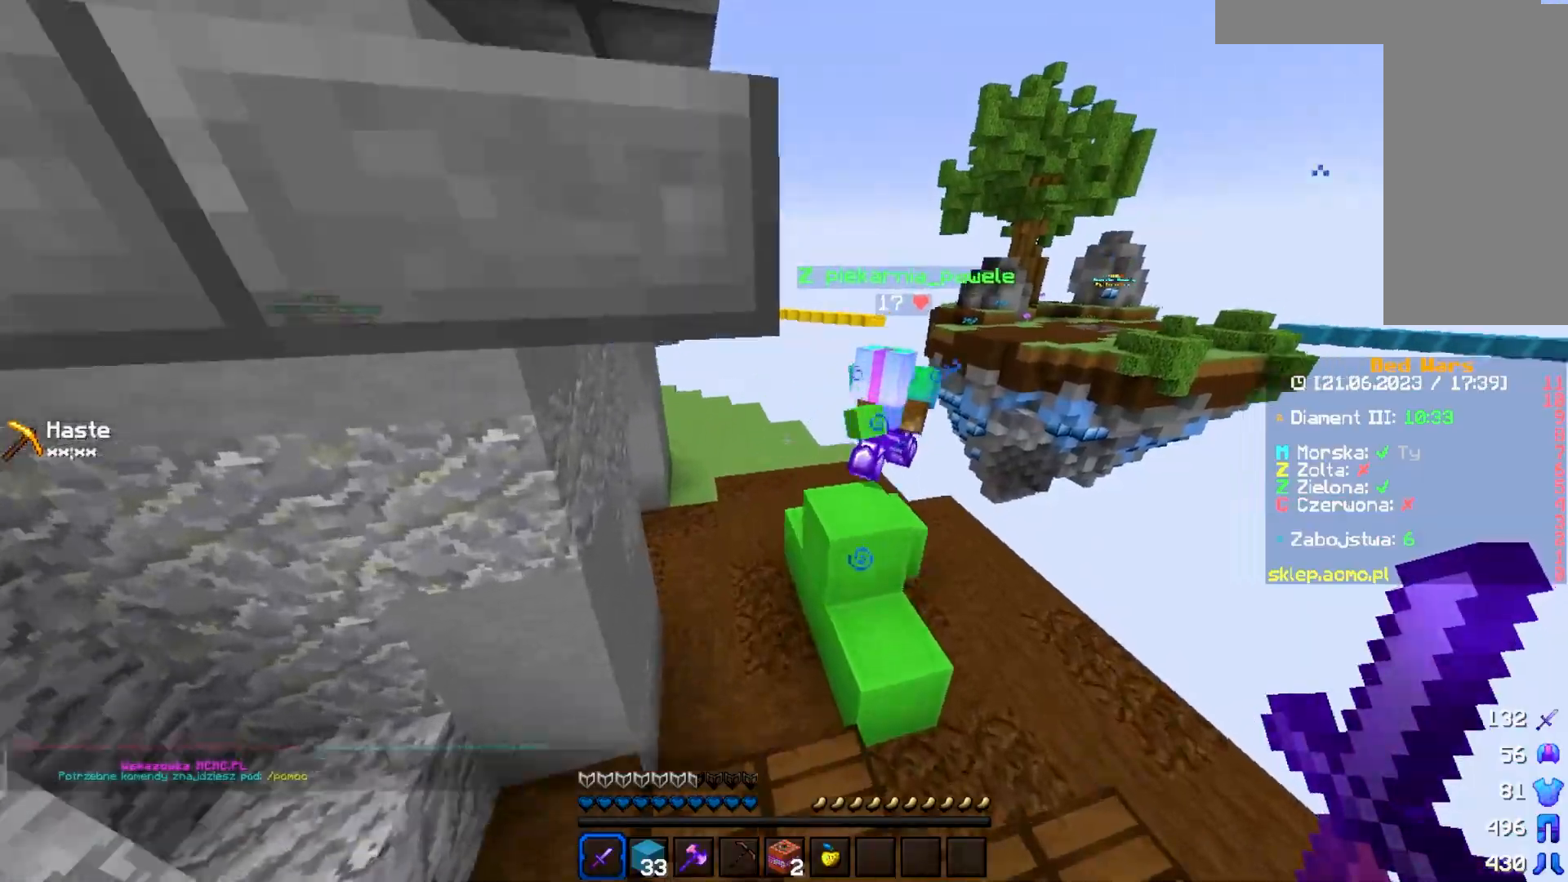
{"keys": ["a", "w"], "mouse": ["left"], "events": [[233, "a", "down"], [283, "mouse_left", "down"]]}
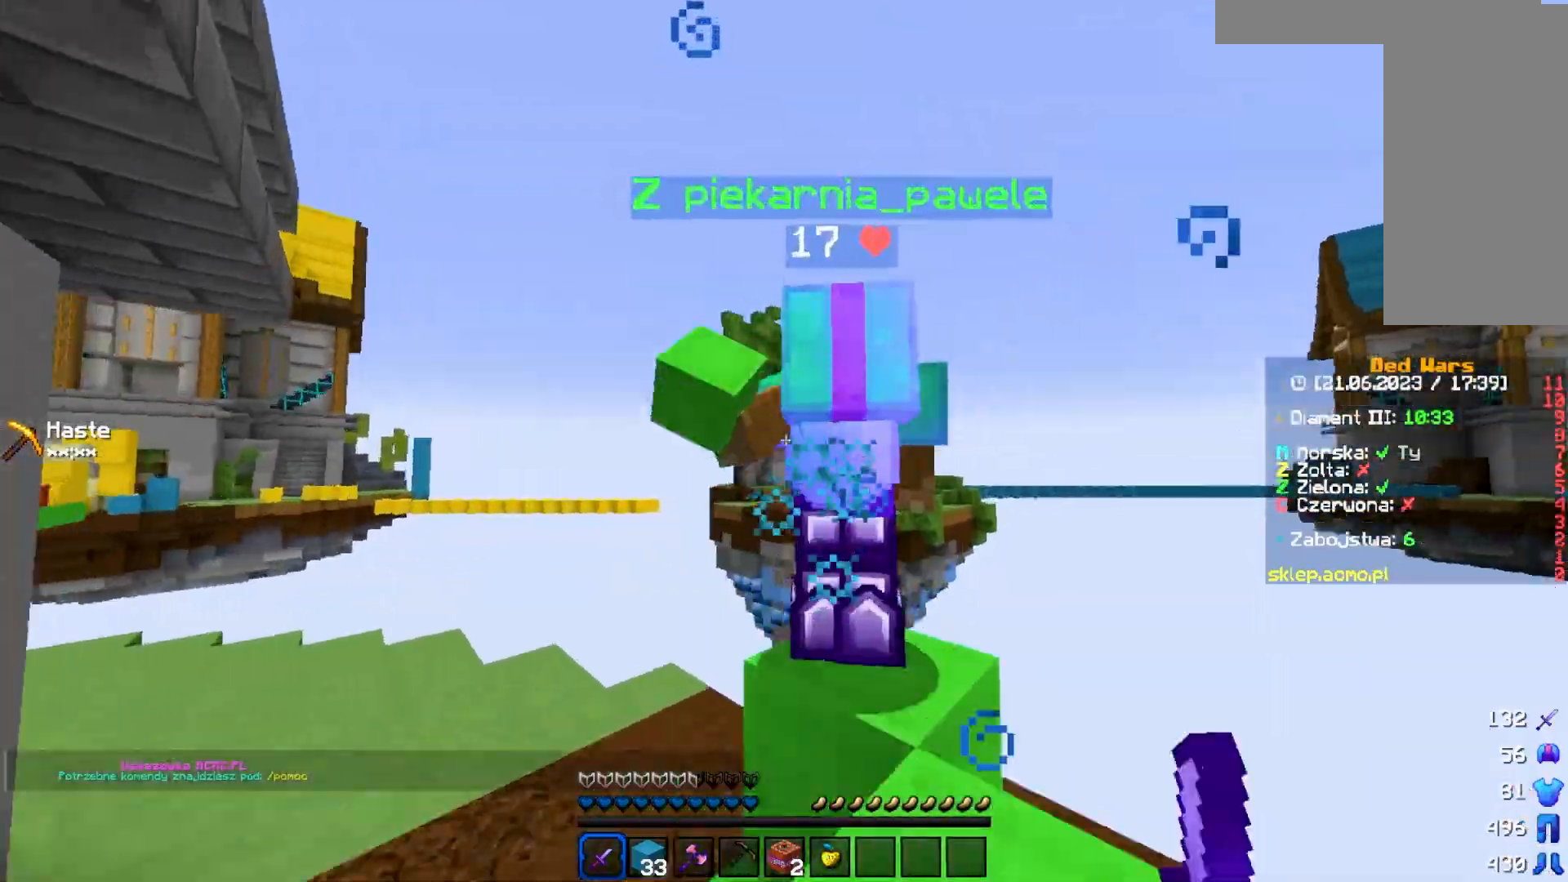
{"keys": ["a", "w"], "mouse": ["left"], "events": [[200, "mouse_left", "up"], [233, "mouse_left", "down"]]}
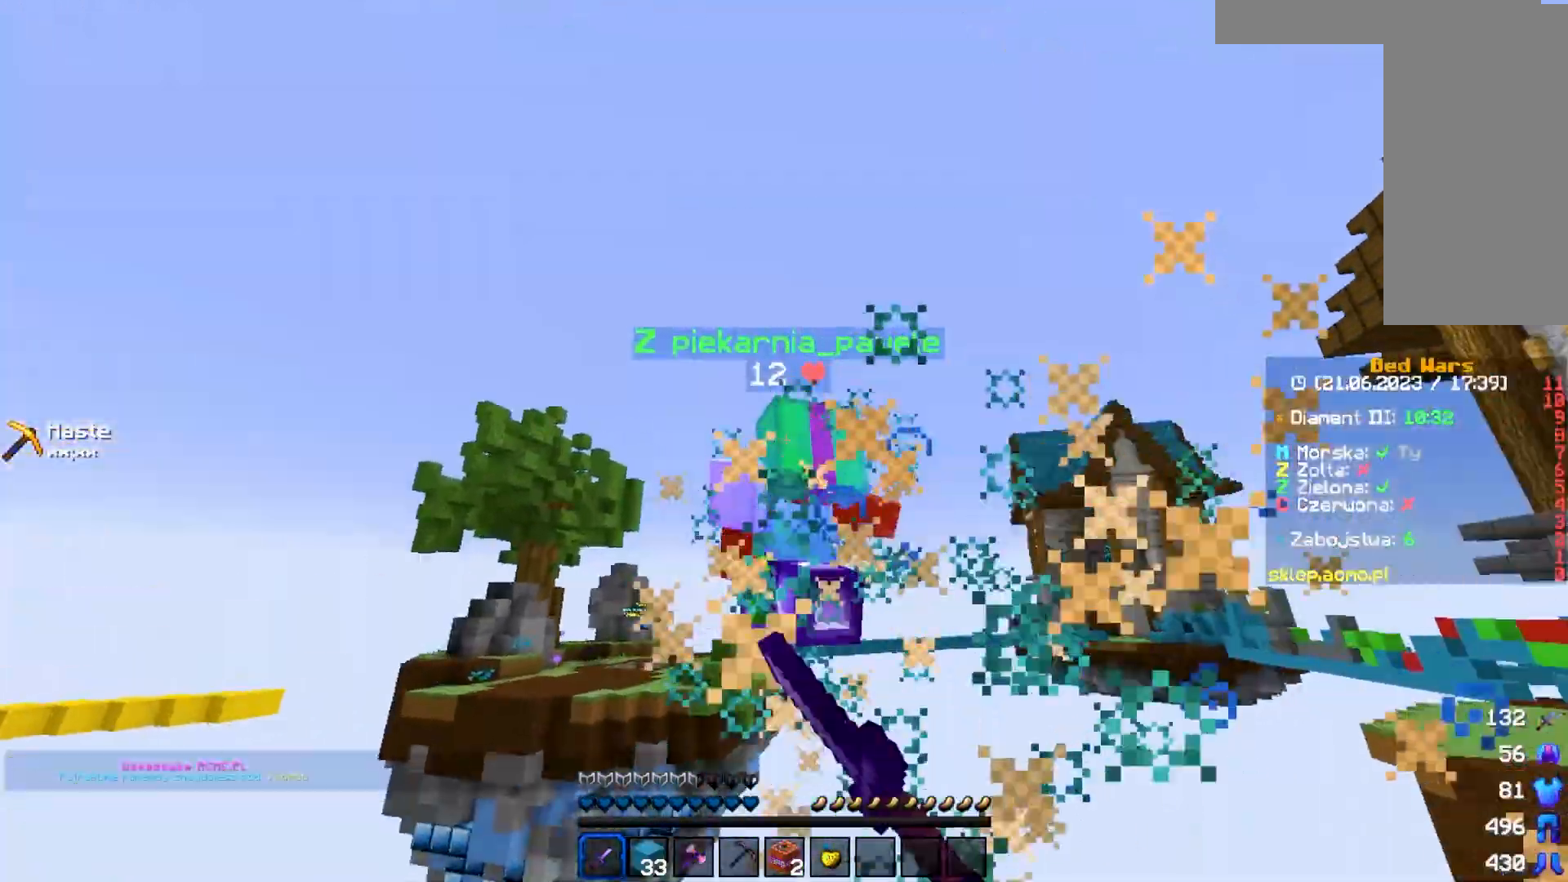
{"keys": ["s"], "mouse": [], "events": [[117, "mouse_left", "up"], [167, "mouse_left", "down"], [167, "w", "up"], [233, "a", "up"], [233, "s", "down"], [267, "mouse_left", "up"]]}
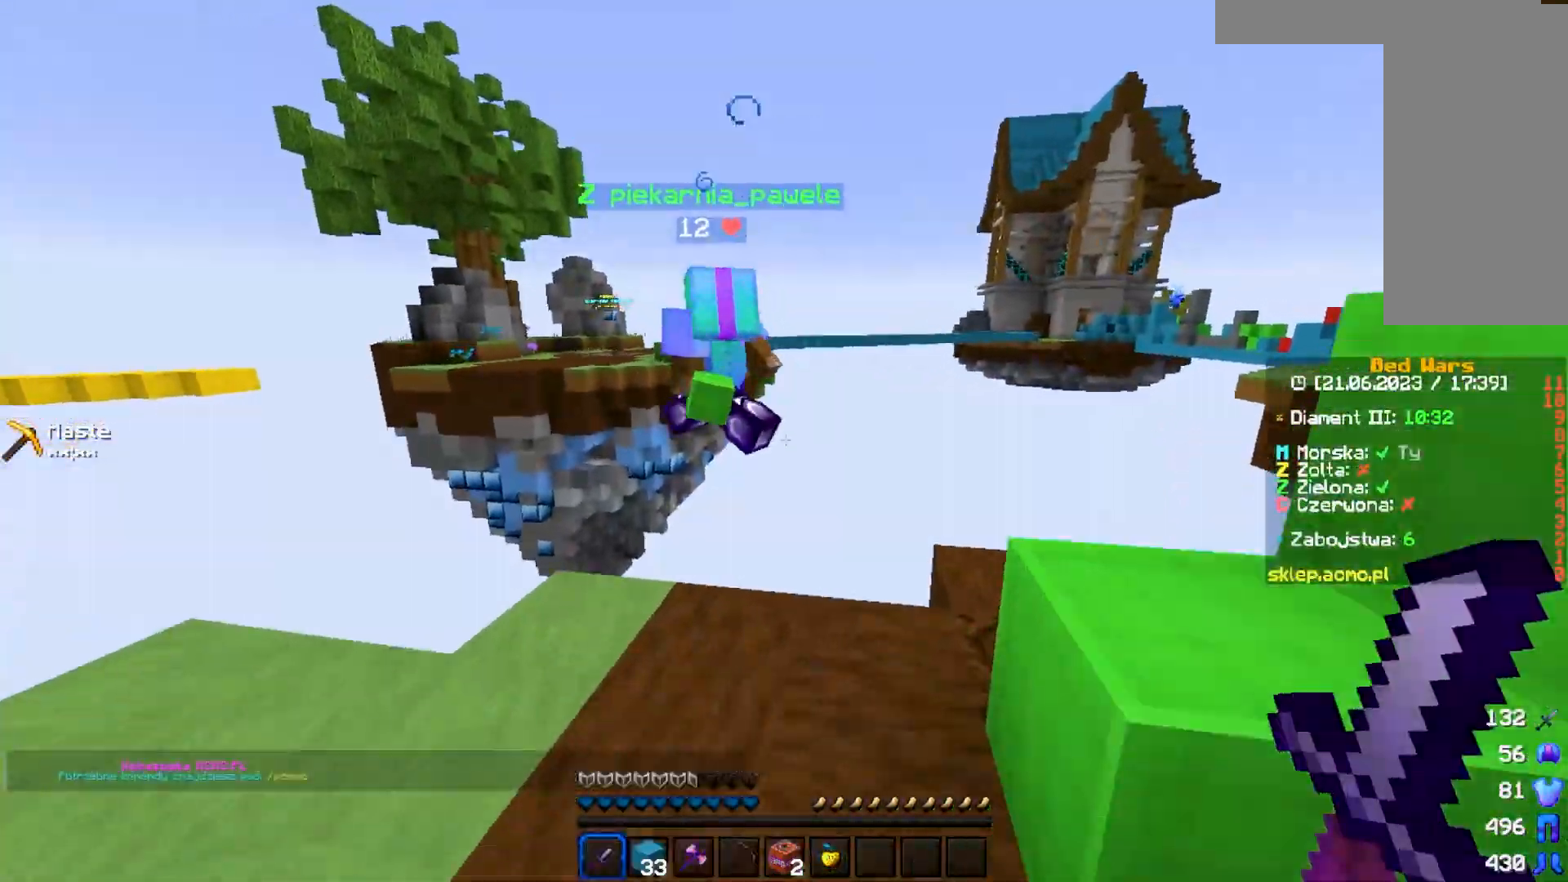
{"keys": [], "mouse": [], "events": [[250, "s", "up"]]}
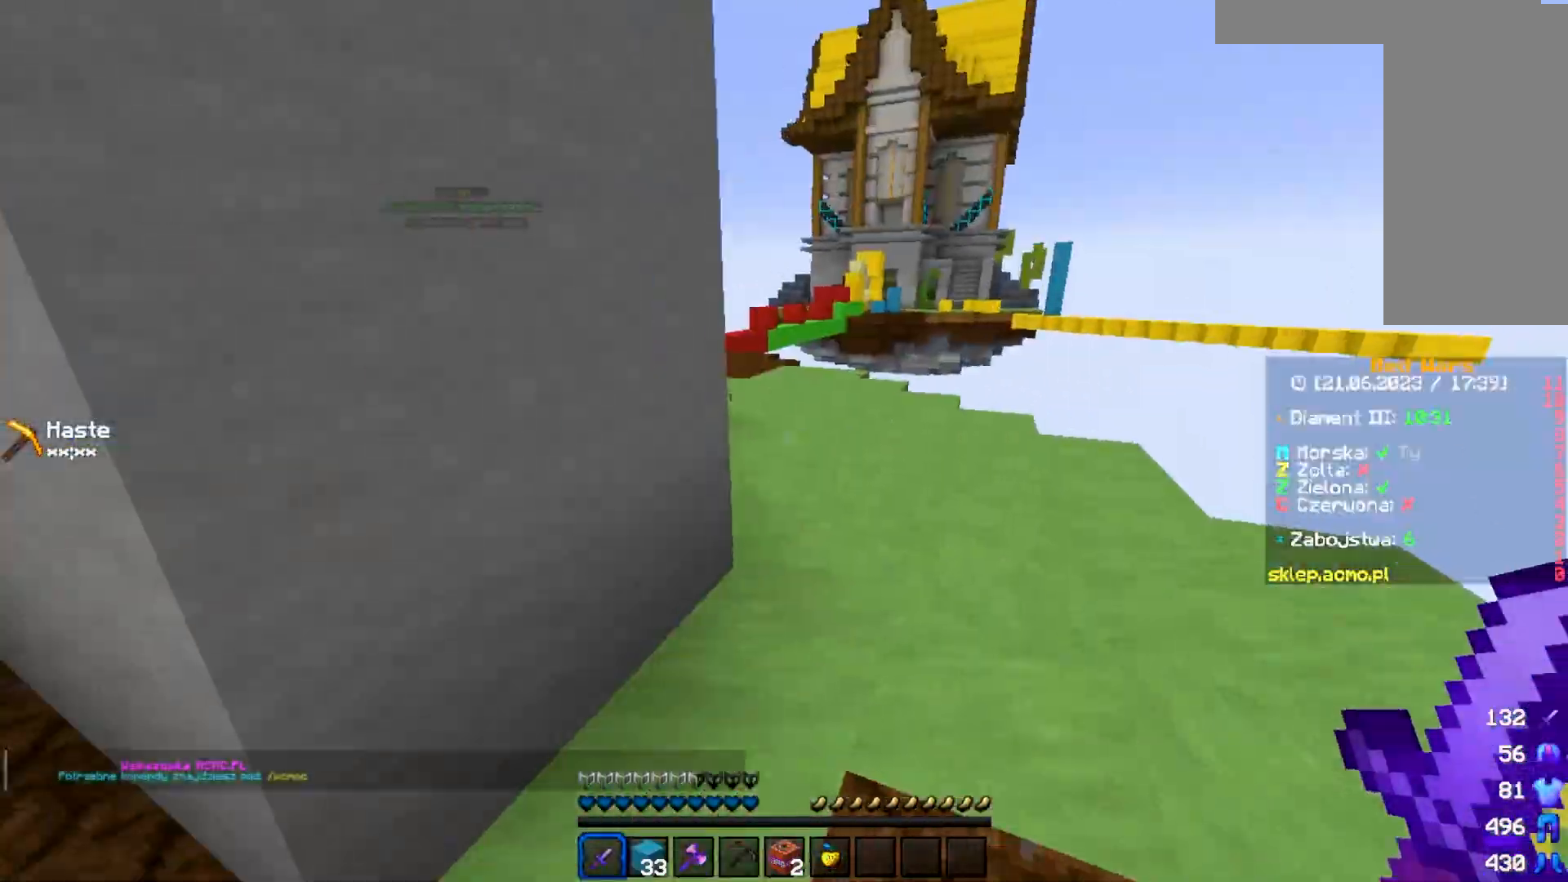
{"keys": ["d", "w"], "mouse": [], "events": [[17, "w", "down"], [383, "d", "down"]]}
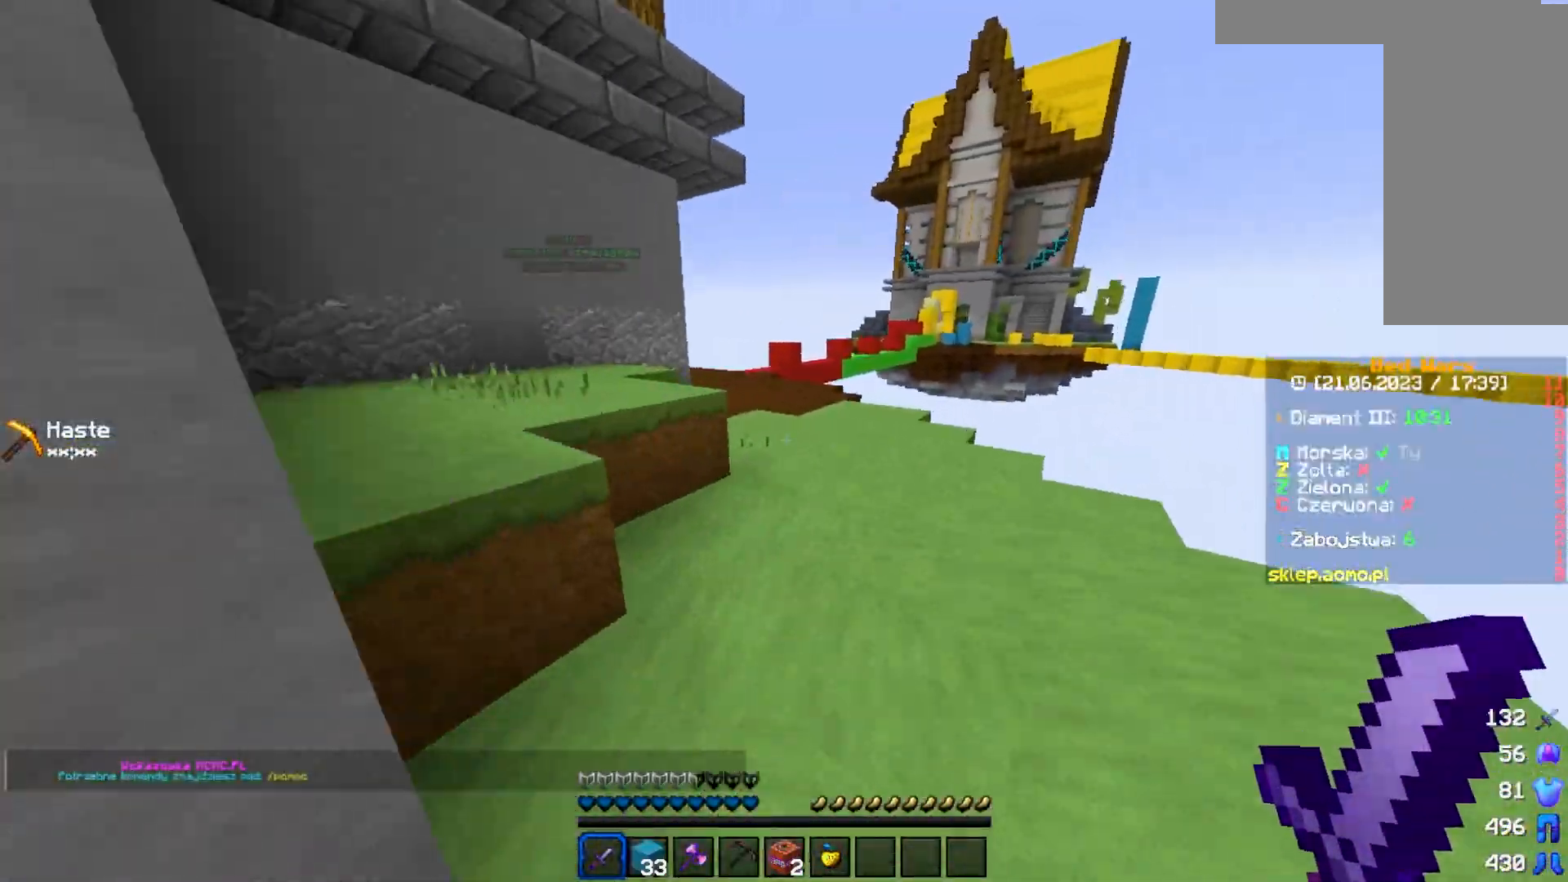
{"keys": ["a", "w"], "mouse": [], "events": [[200, "d", "up"], [367, "a", "down"]]}
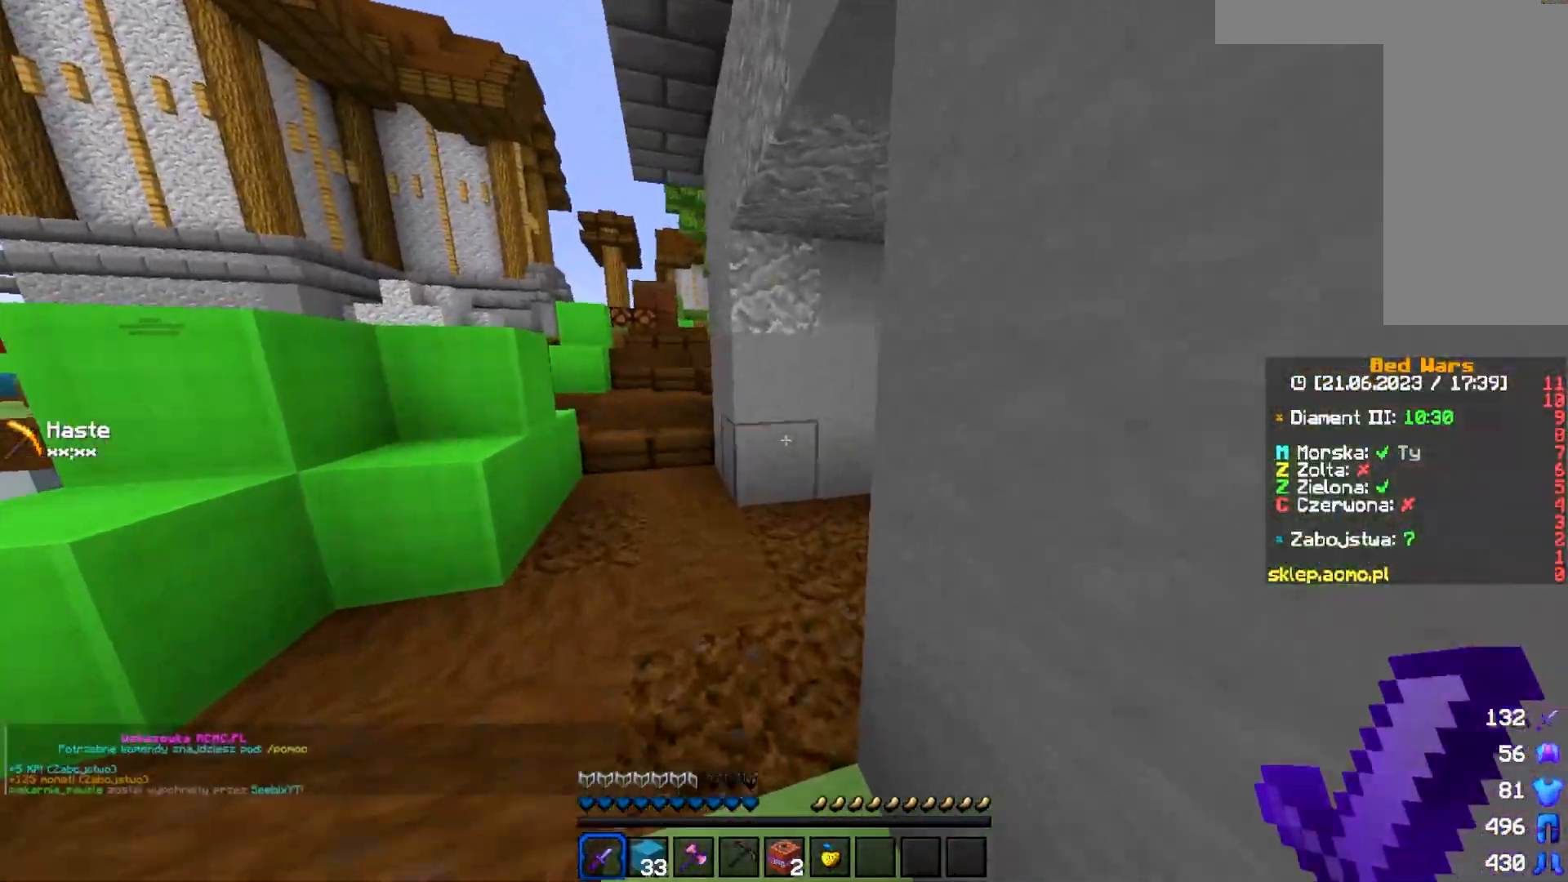
{"keys": ["w"], "mouse": [], "events": [[117, "a", "up"]]}
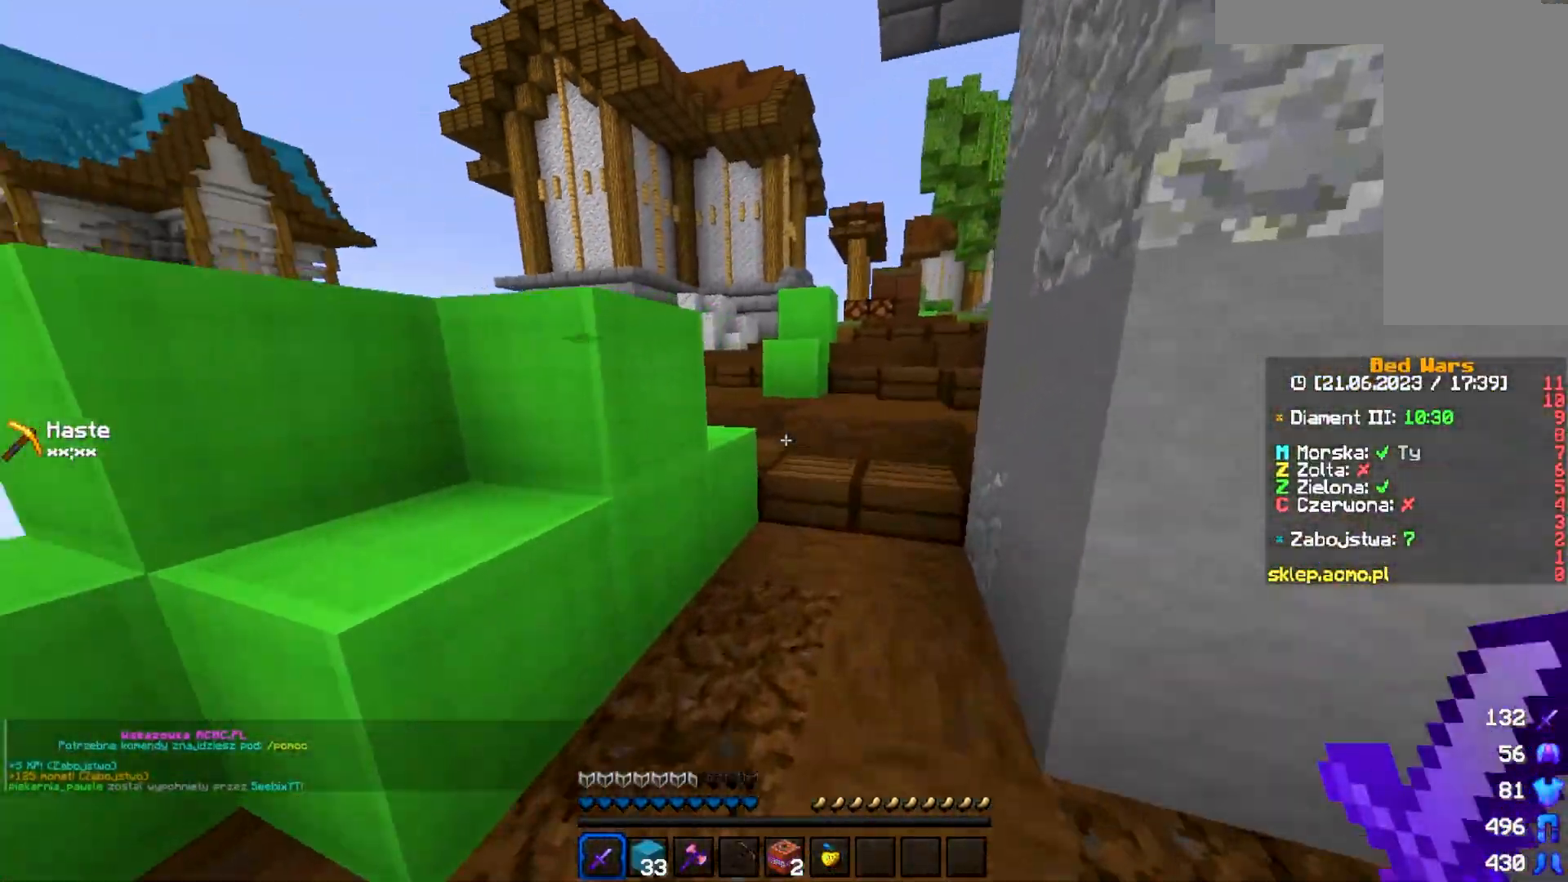
{"keys": ["w"], "mouse": [], "events": []}
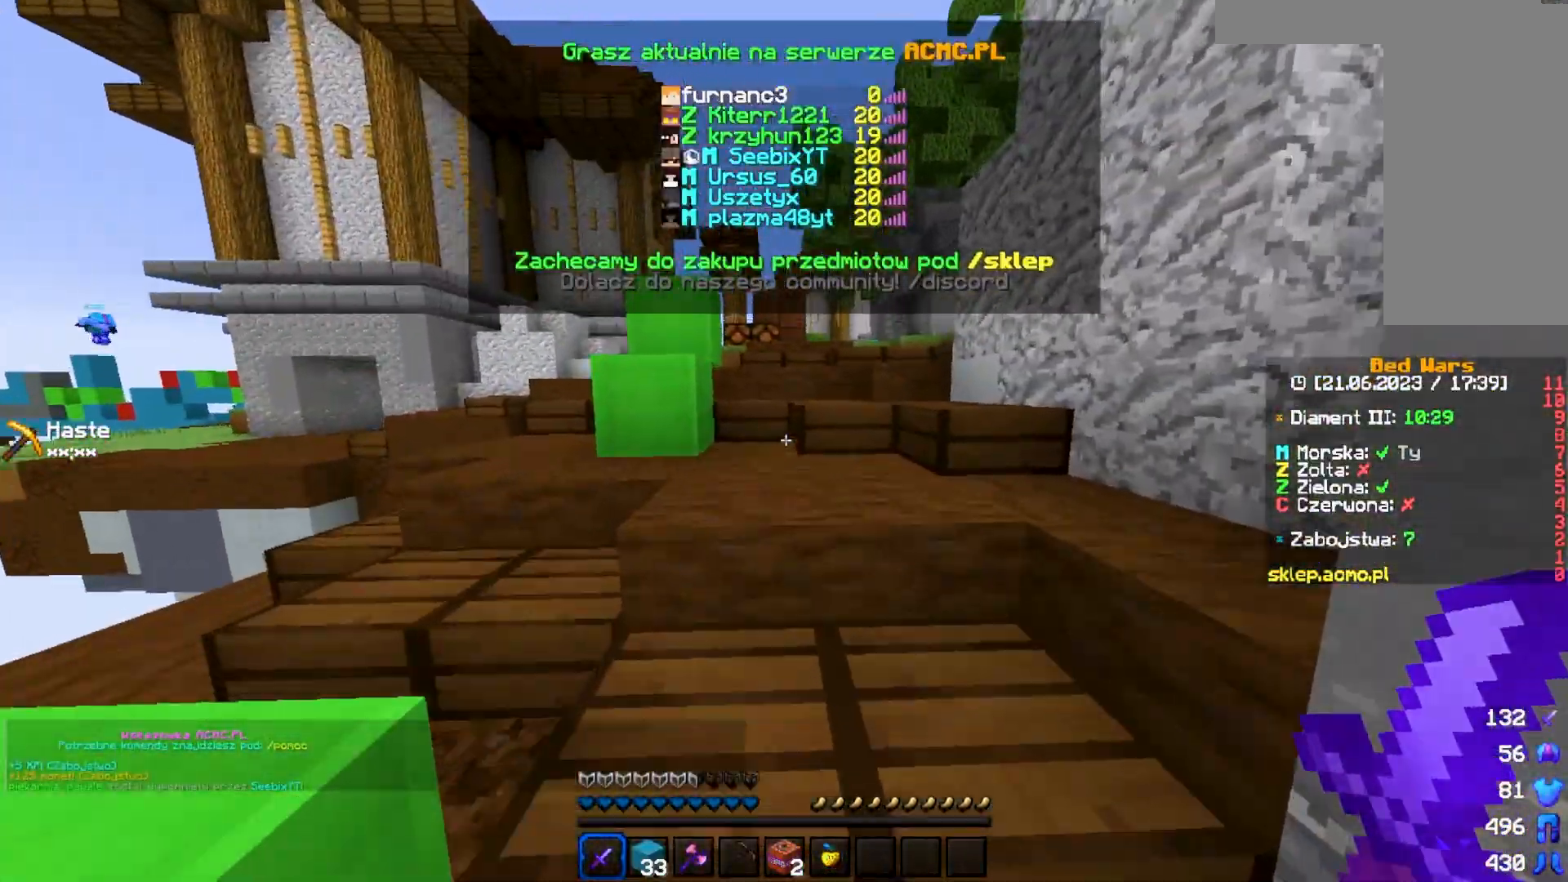
{"keys": ["w"], "mouse": [], "events": []}
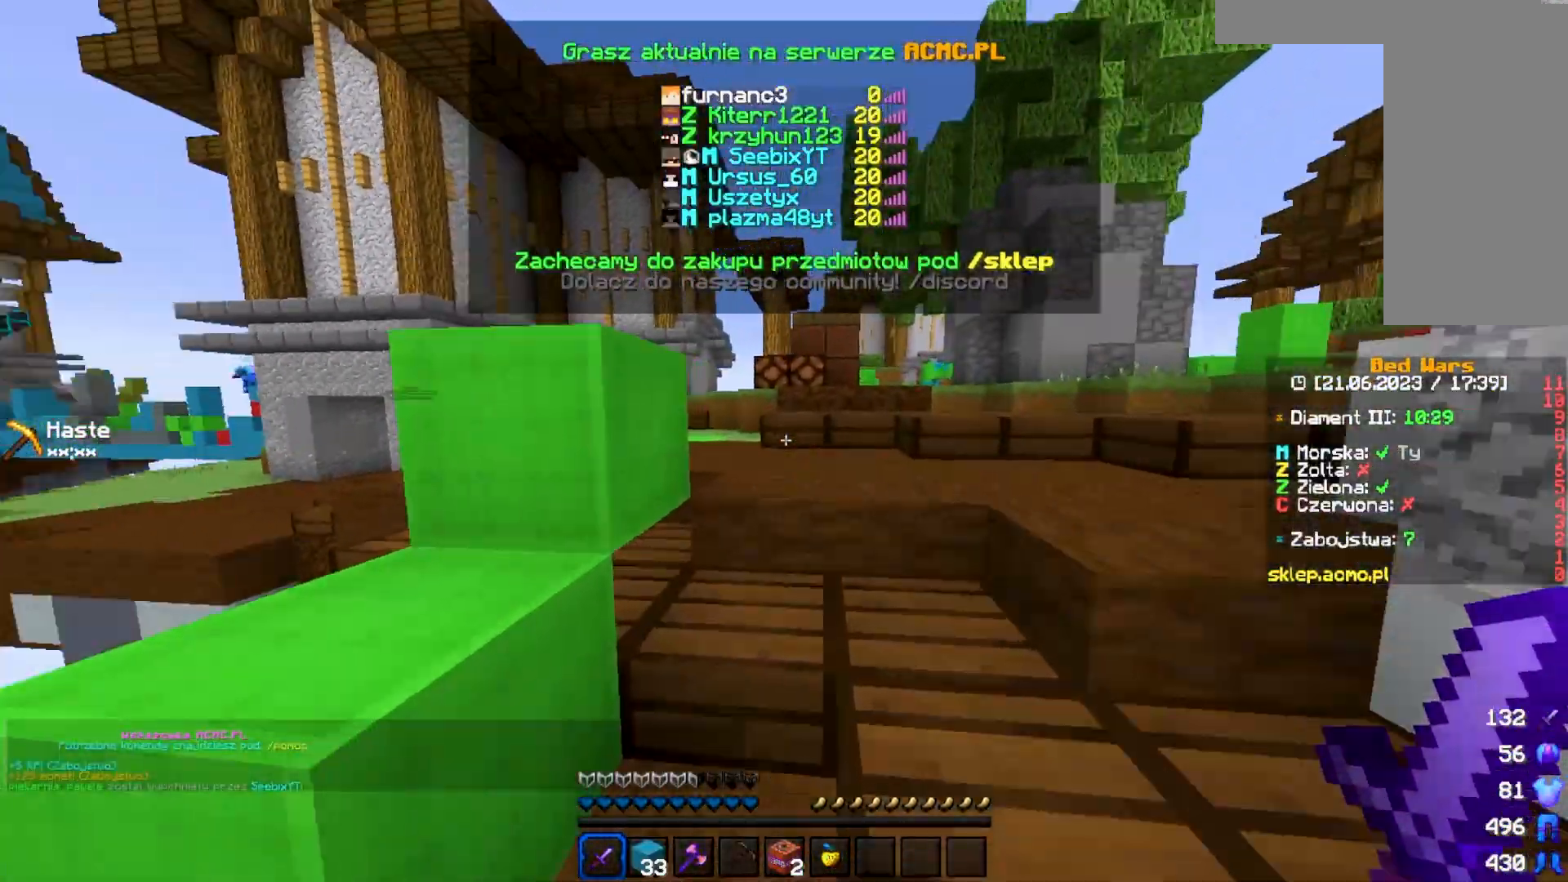
{"keys": ["d", "w"], "mouse": [], "events": [[100, "d", "down"]]}
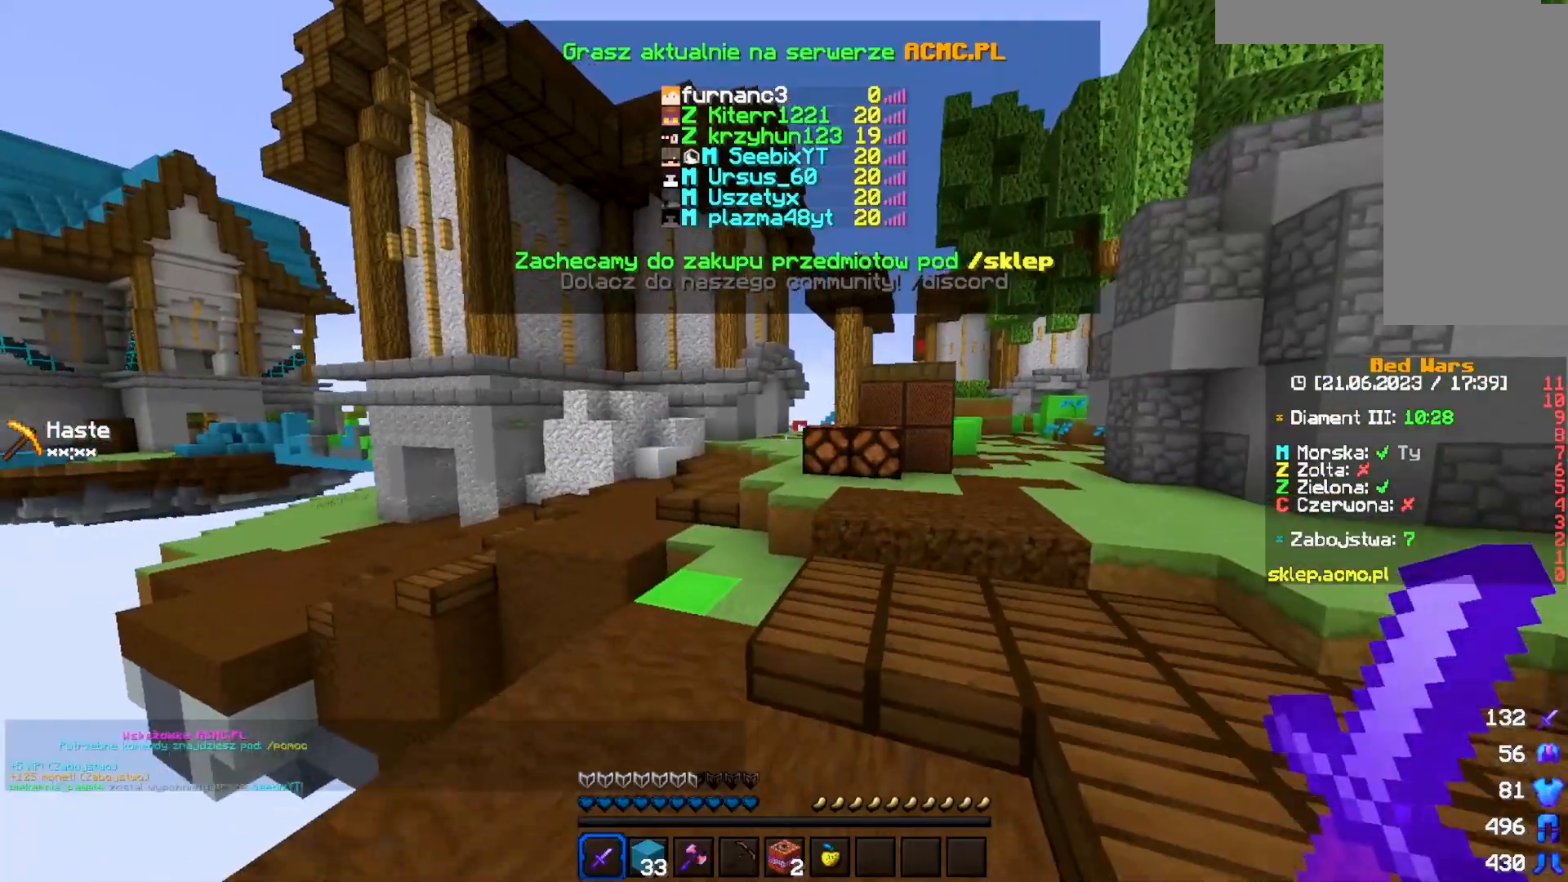
{"keys": ["d", "w"], "mouse": [], "events": []}
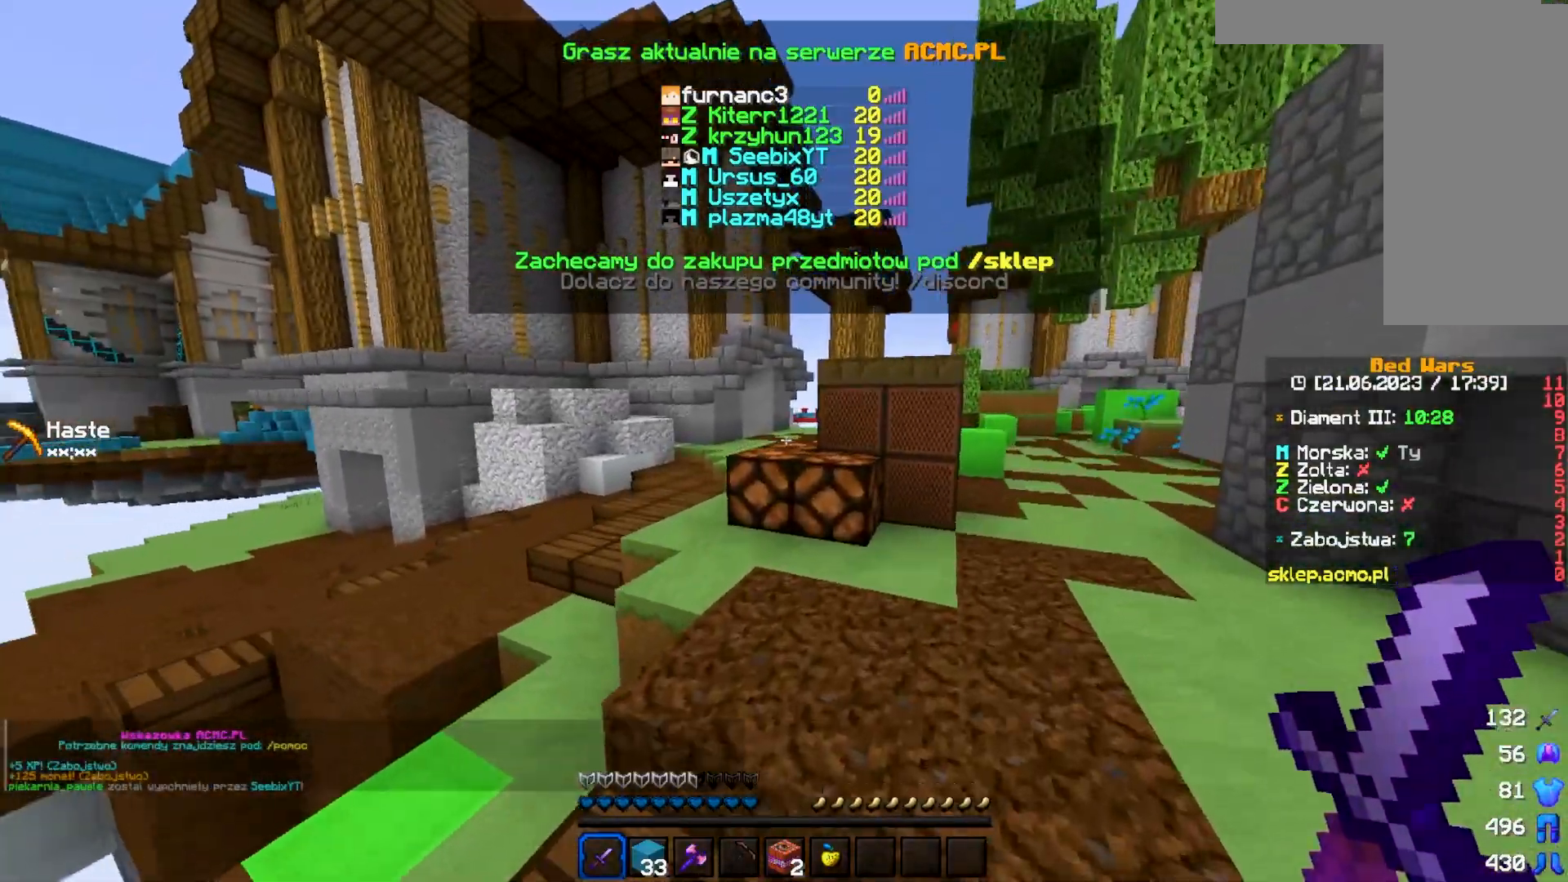
{"keys": ["d", "w"], "mouse": [], "events": []}
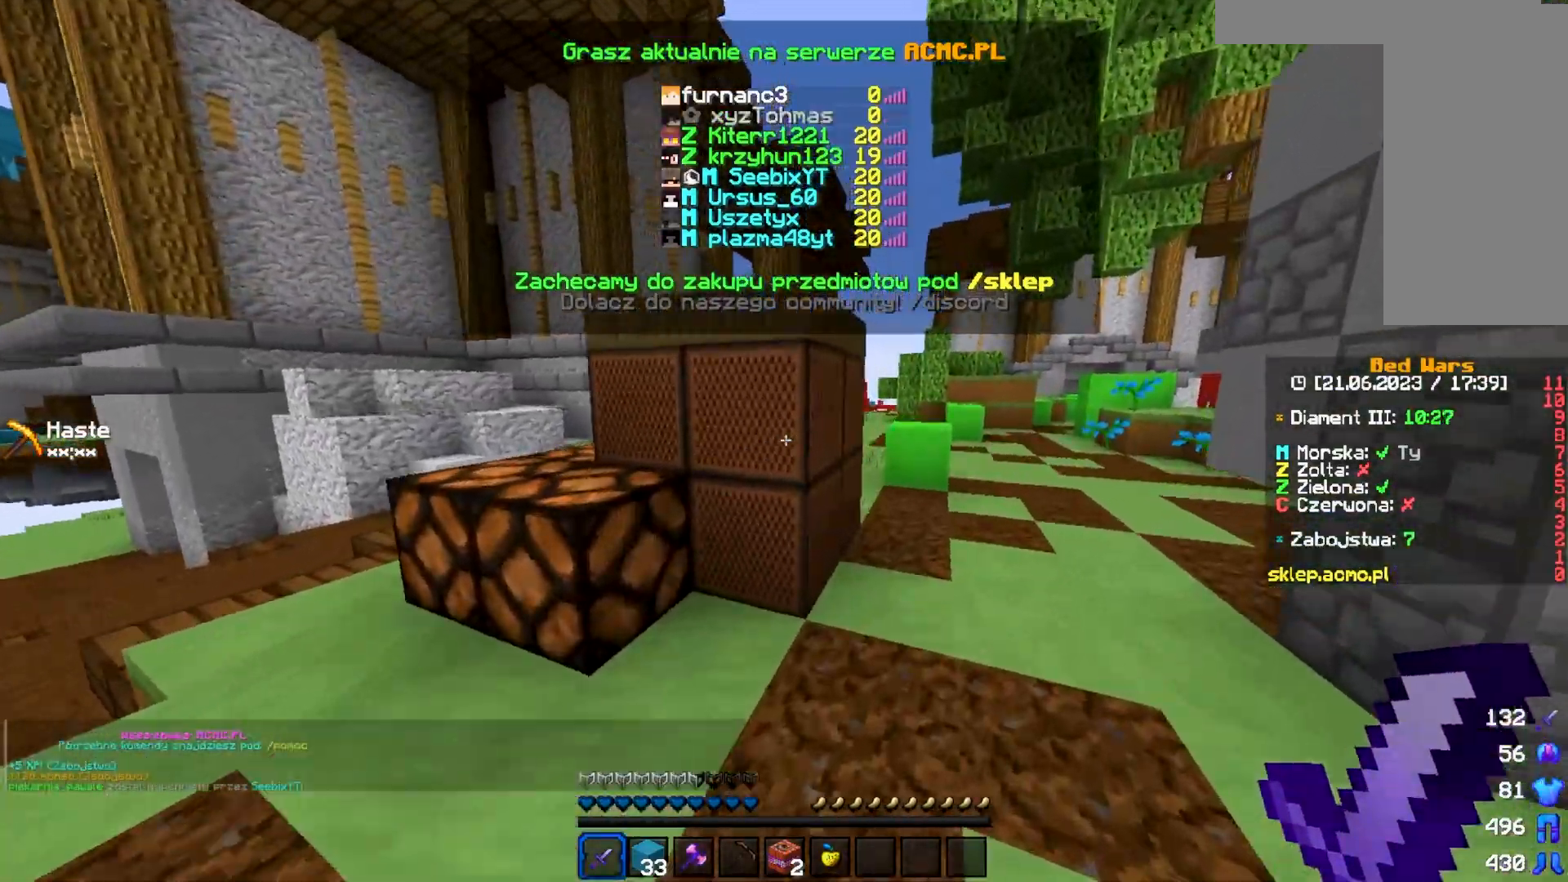
{"keys": ["d", "w"], "mouse": [], "events": []}
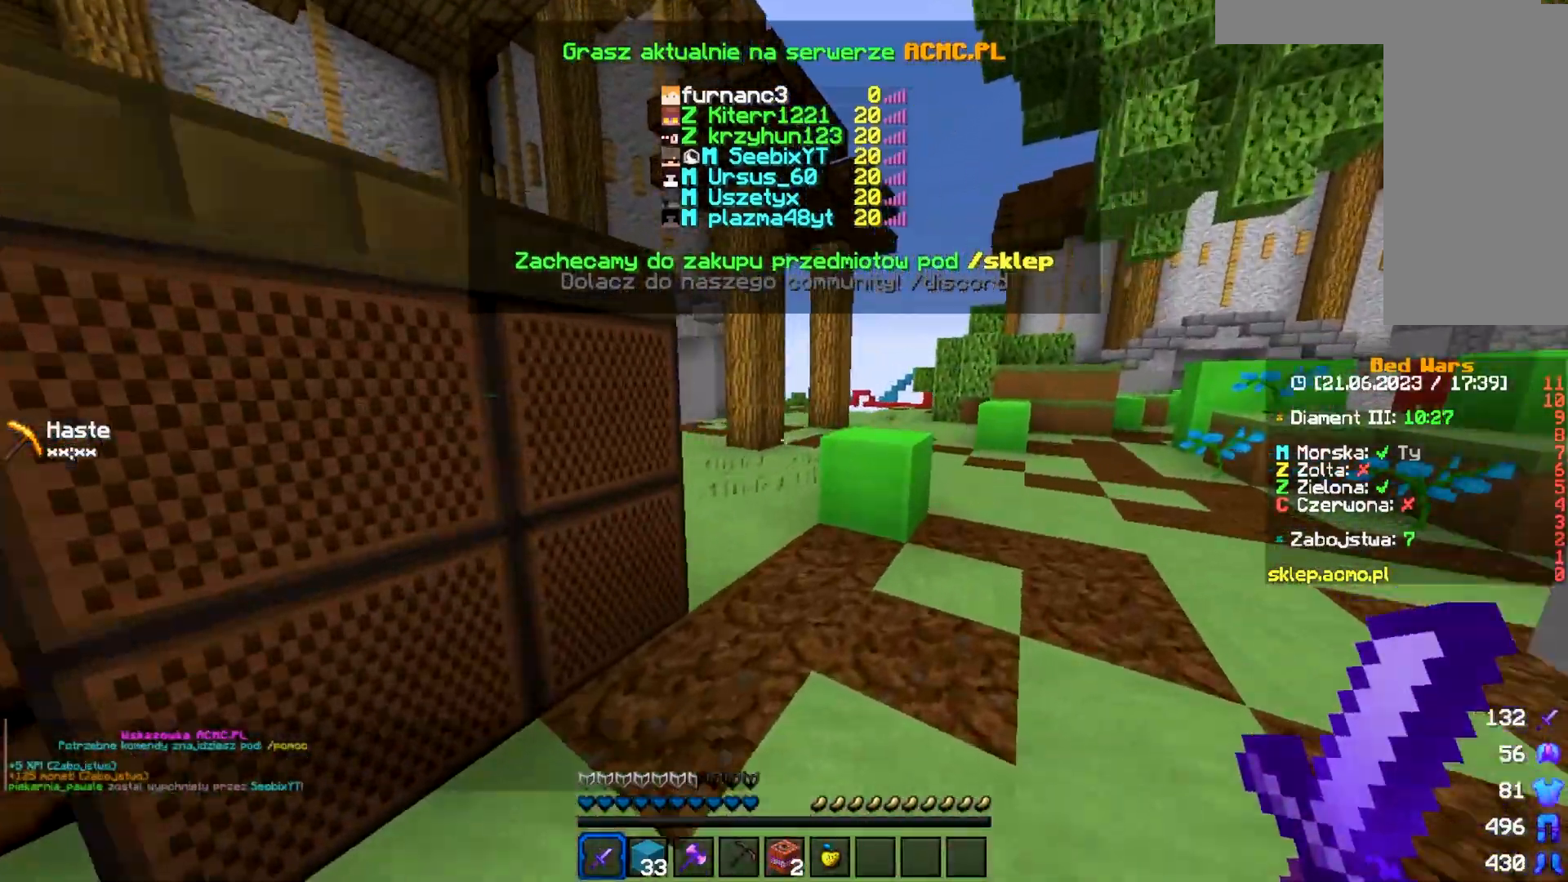
{"keys": ["w"], "mouse": [], "events": [[183, "d", "up"]]}
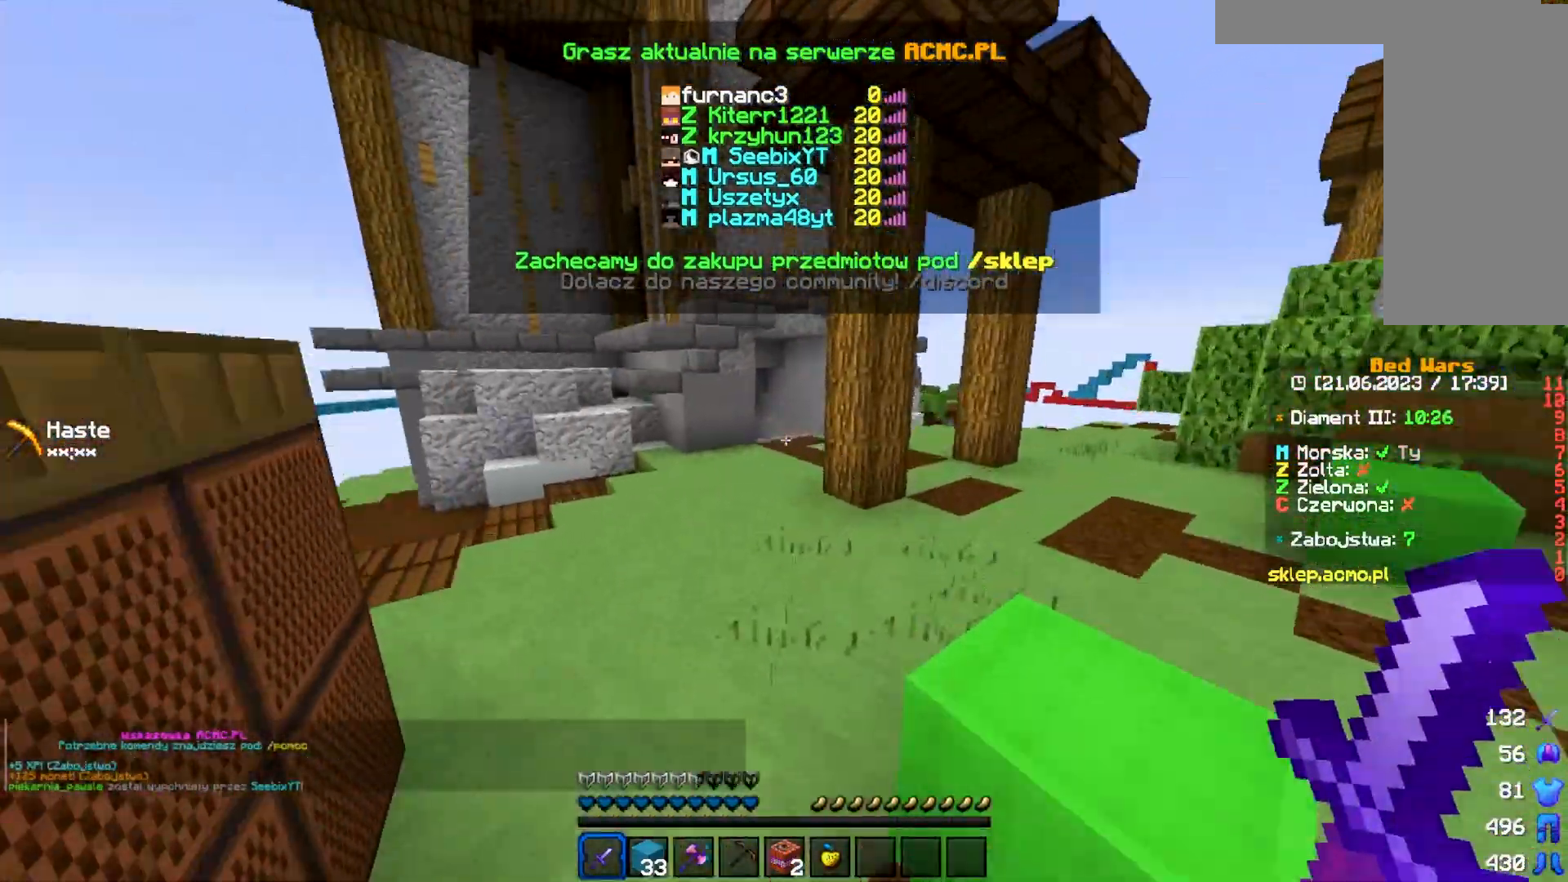
{"keys": ["d", "w"], "mouse": [], "events": [[167, "d", "down"]]}